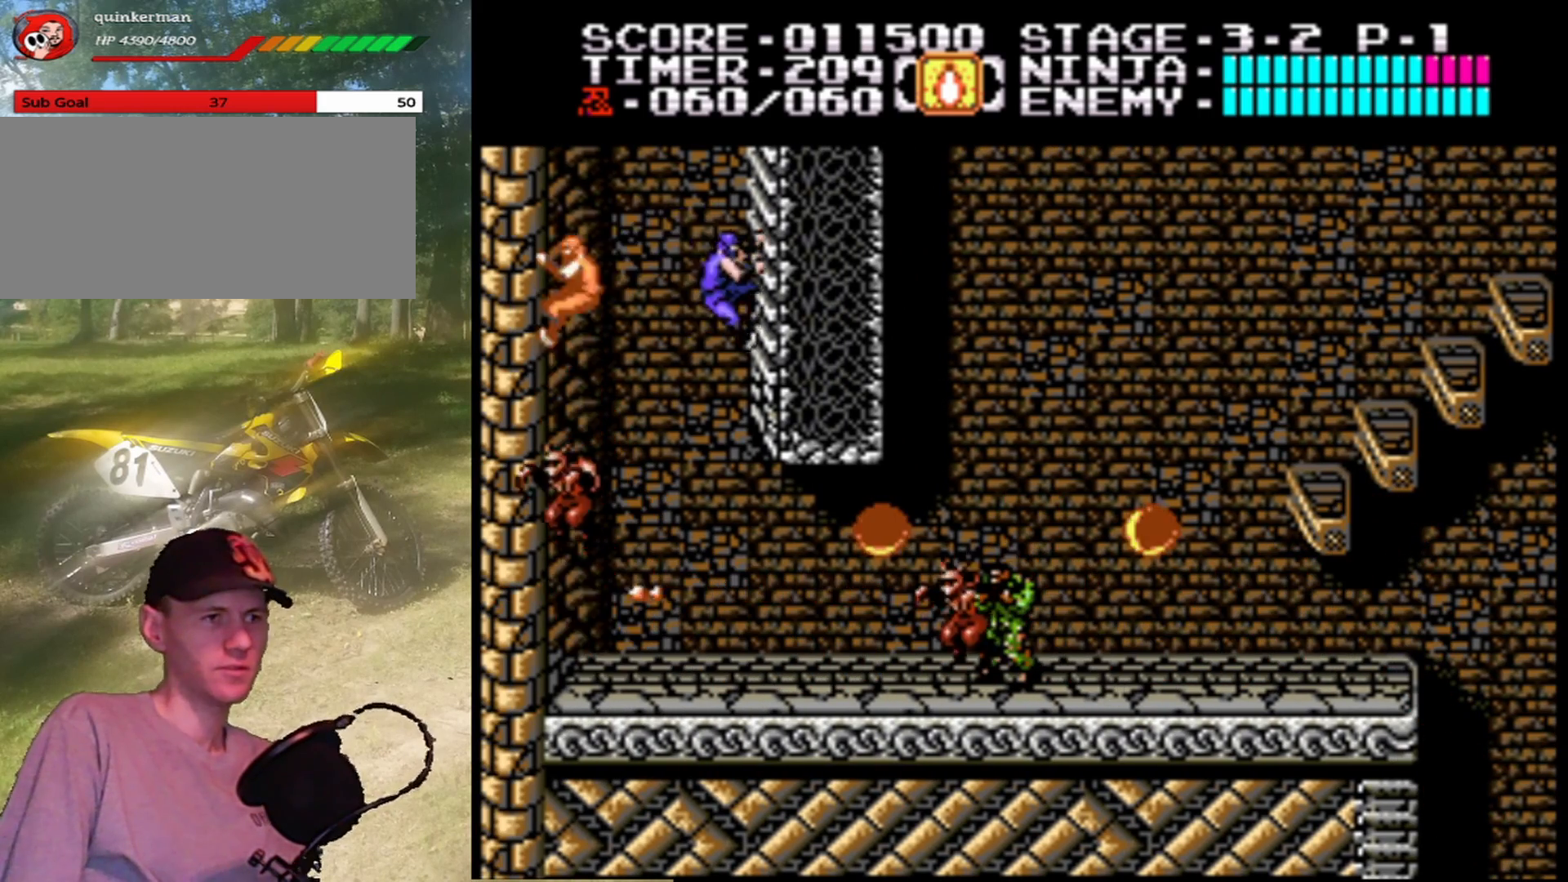
Gameplay with a controller (Nintendo layout); each line is a JSON object with the inputs held at the frame after it. "events" lists button and stick changes between this image and that frame as [ms after this image, input, new state], when the widget could be followed in between. Not read: L1 L3 R1 R3.
{"buttons": ["DPAD_UP"], "events": [[33, "DPAD_RIGHT", "up"], [100, "A", "up"]]}
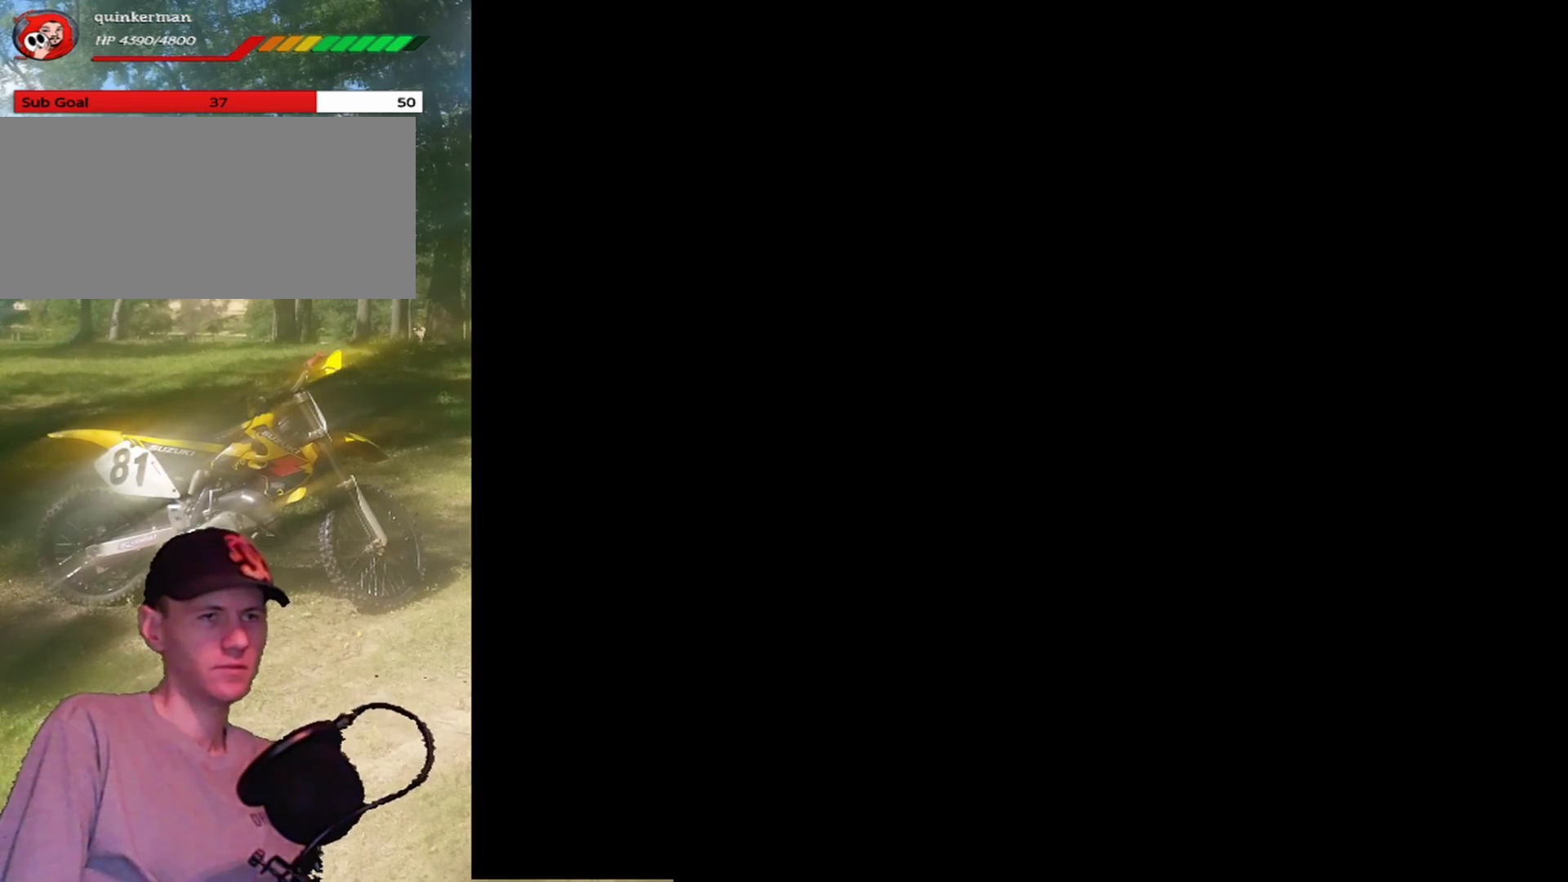
{"buttons": ["DPAD_UP"], "events": []}
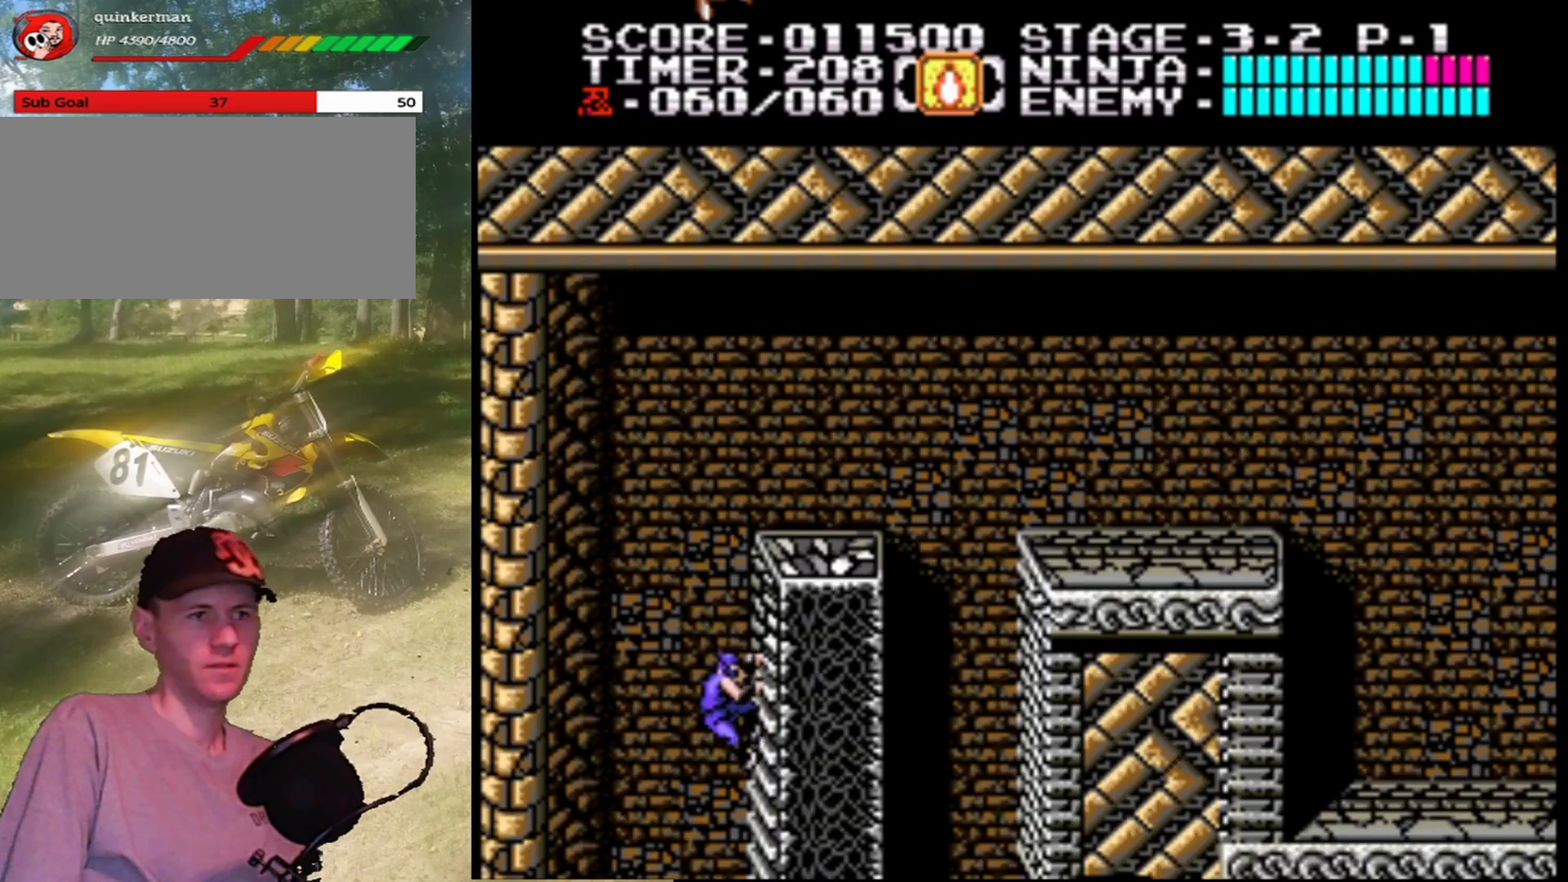
{"buttons": ["DPAD_UP"], "events": []}
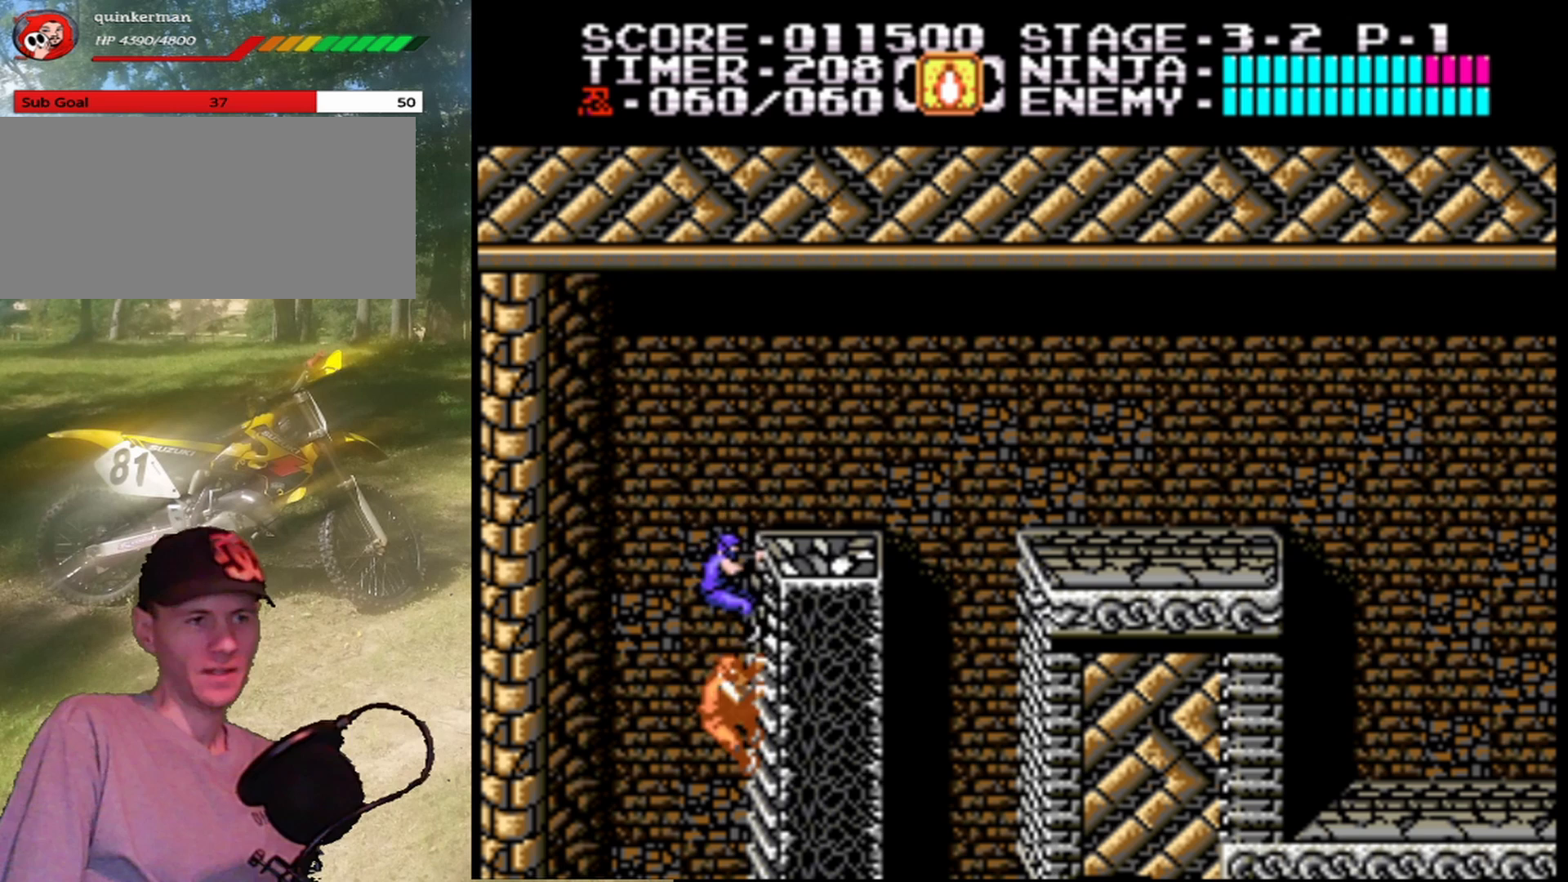
{"buttons": ["A", "DPAD_LEFT"], "events": [[200, "DPAD_LEFT", "down"], [300, "DPAD_UP", "up"], [333, "A", "down"]]}
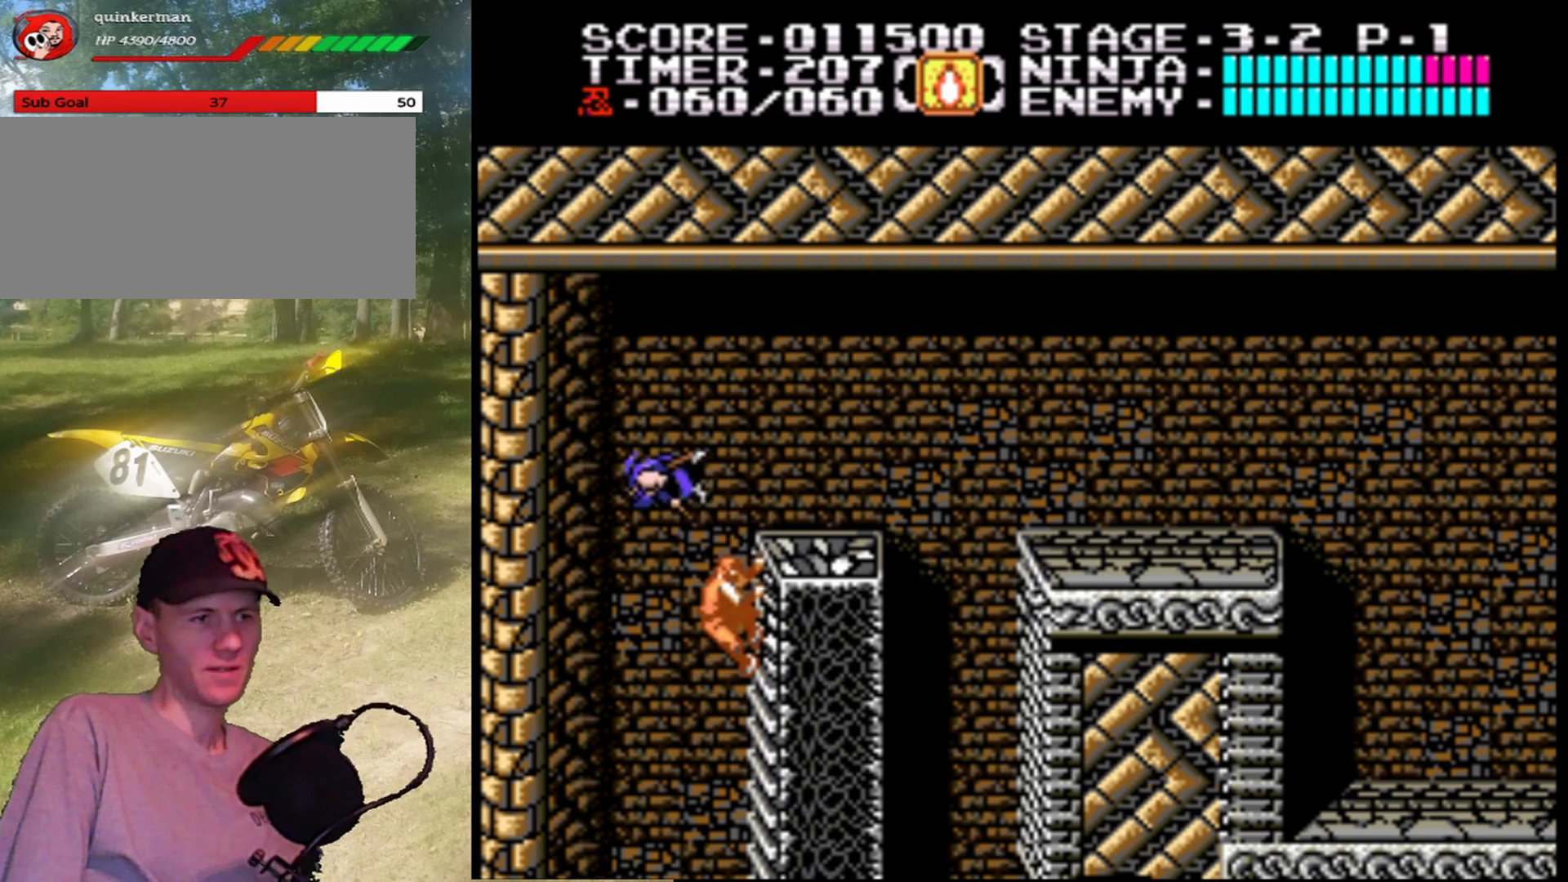
{"buttons": ["DPAD_UP"], "events": [[267, "DPAD_UP", "down"], [367, "A", "up"], [400, "DPAD_LEFT", "up"]]}
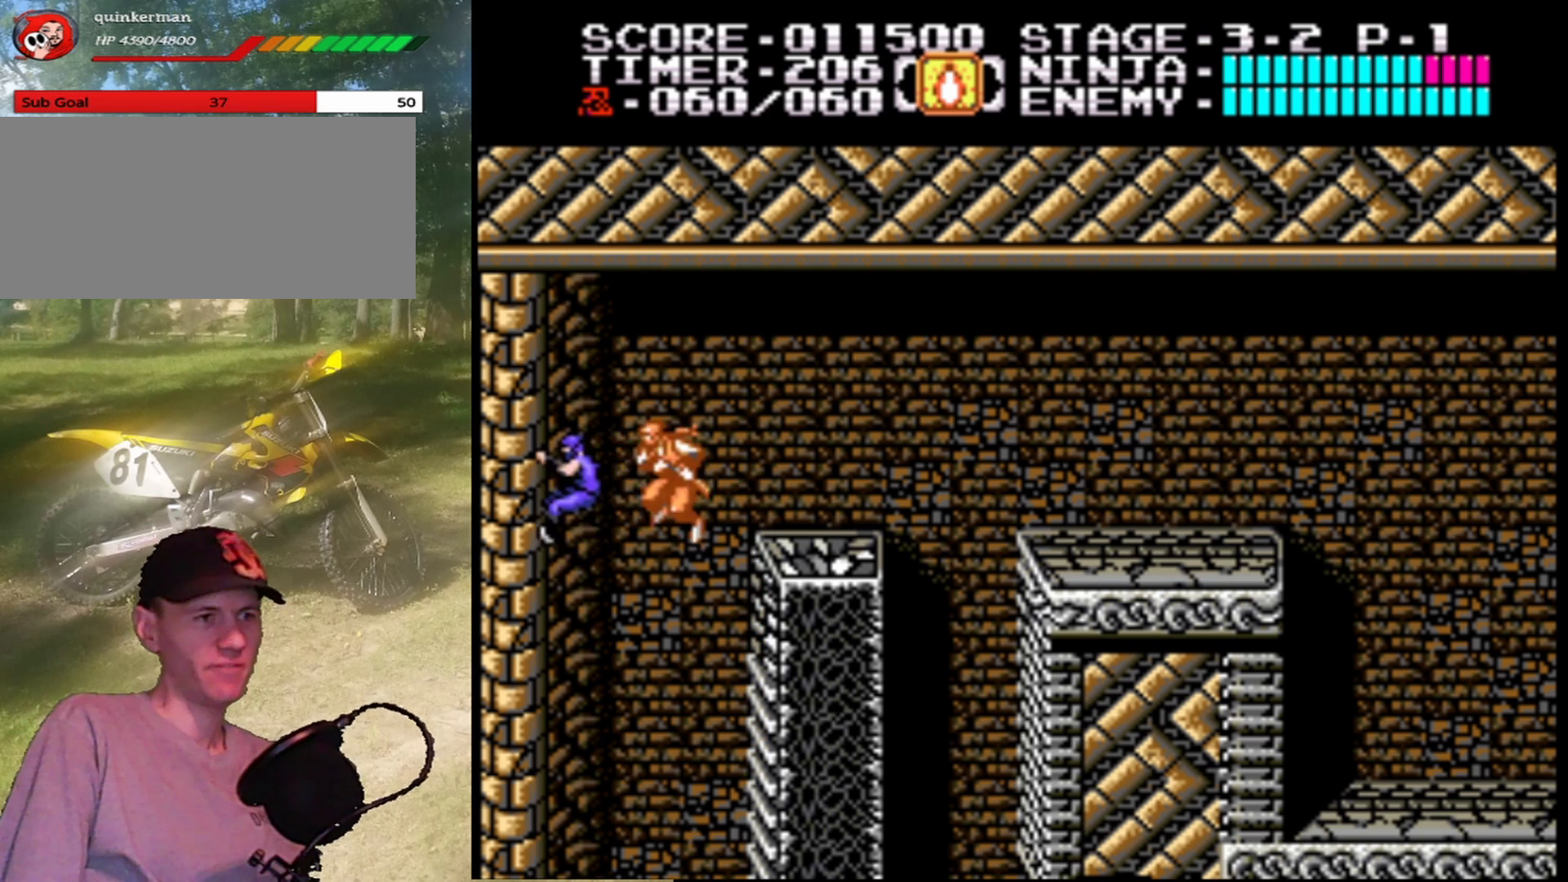
{"buttons": ["DPAD_UP"], "events": []}
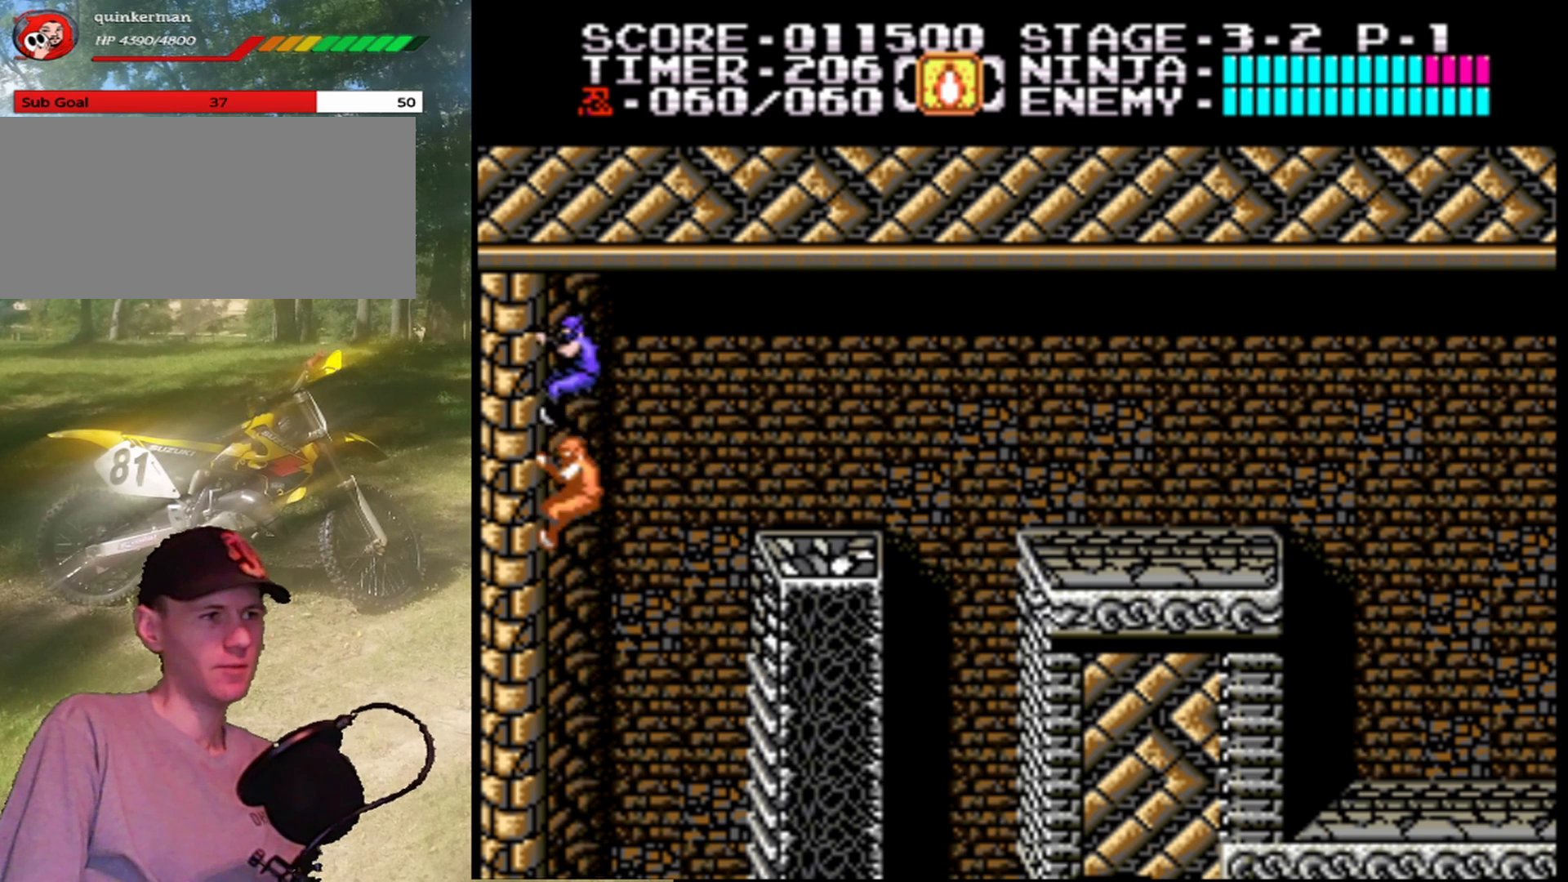
{"buttons": ["A", "DPAD_RIGHT"], "events": [[67, "DPAD_RIGHT", "down"], [167, "DPAD_UP", "up"], [200, "A", "down"]]}
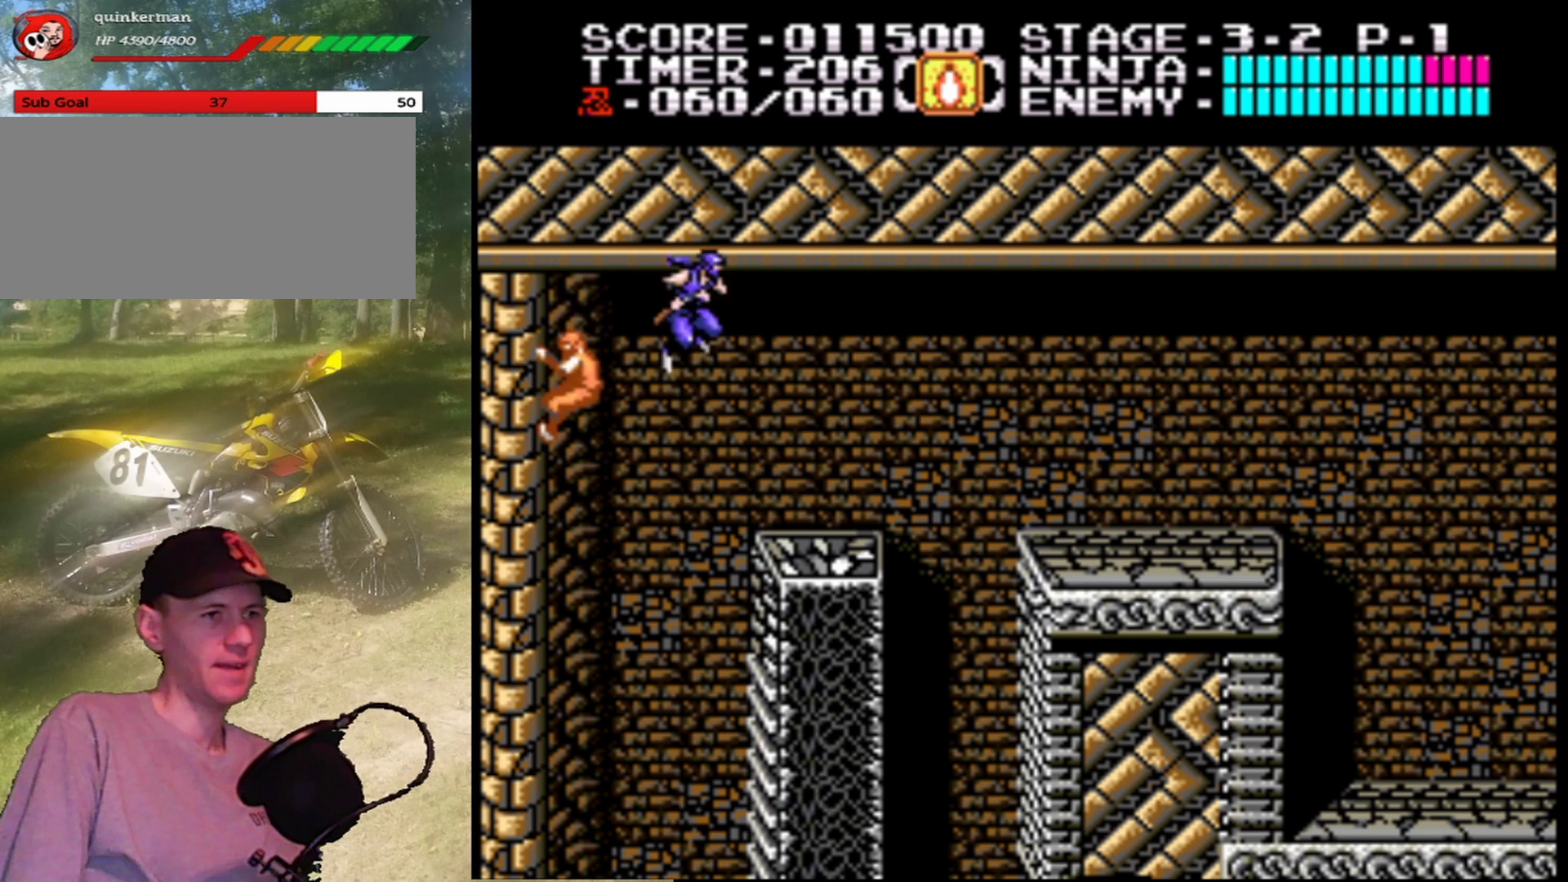
{"buttons": ["A", "DPAD_RIGHT"], "events": [[267, "A", "up"], [367, "A", "down"]]}
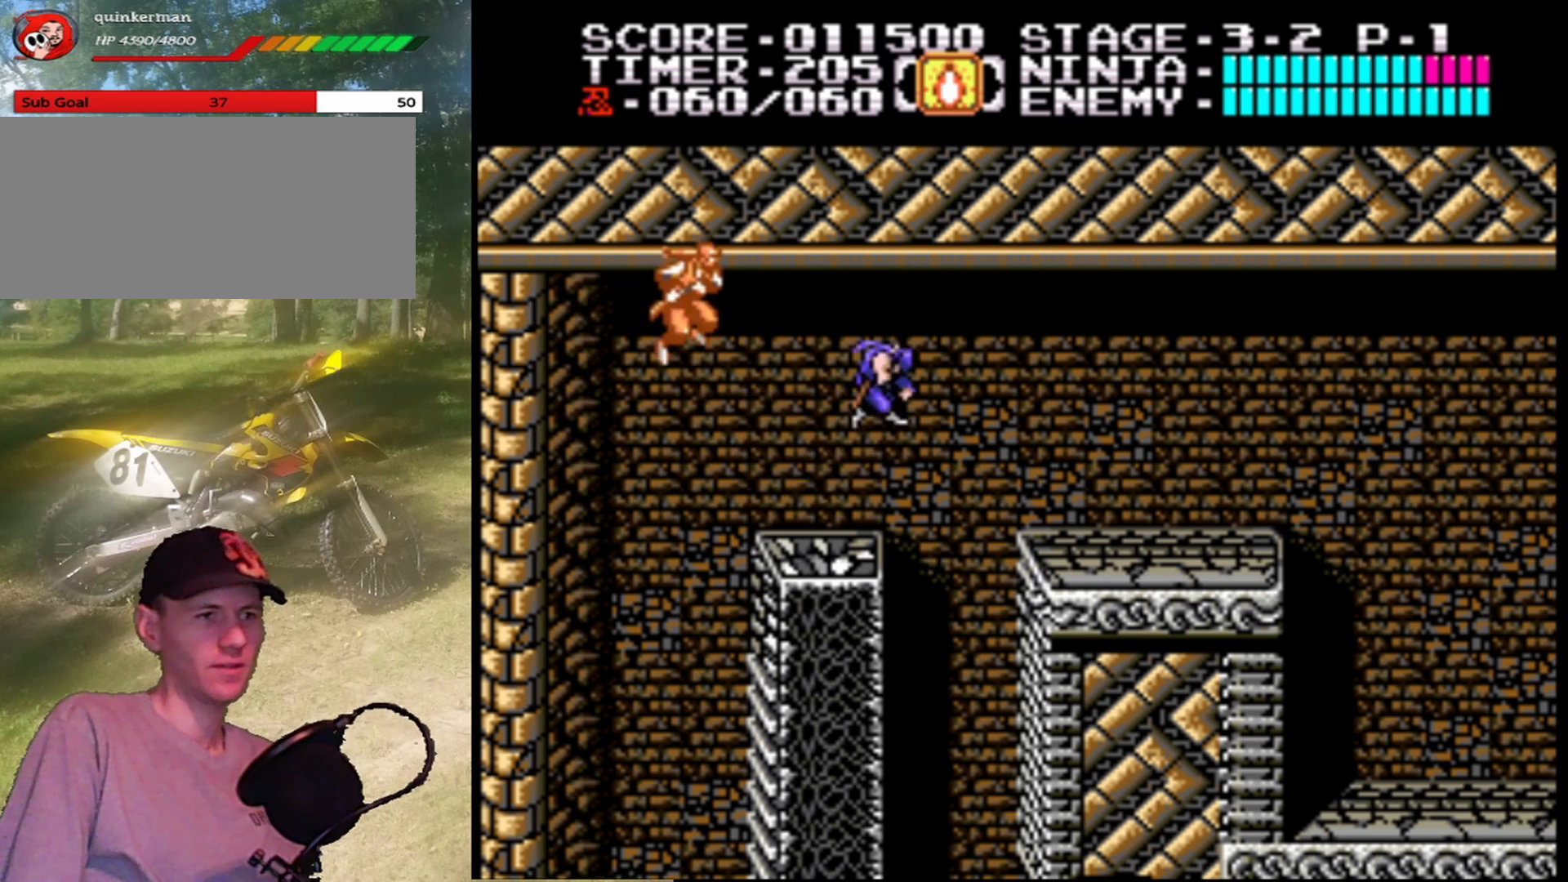
{"buttons": ["DPAD_RIGHT"], "events": [[433, "A", "up"]]}
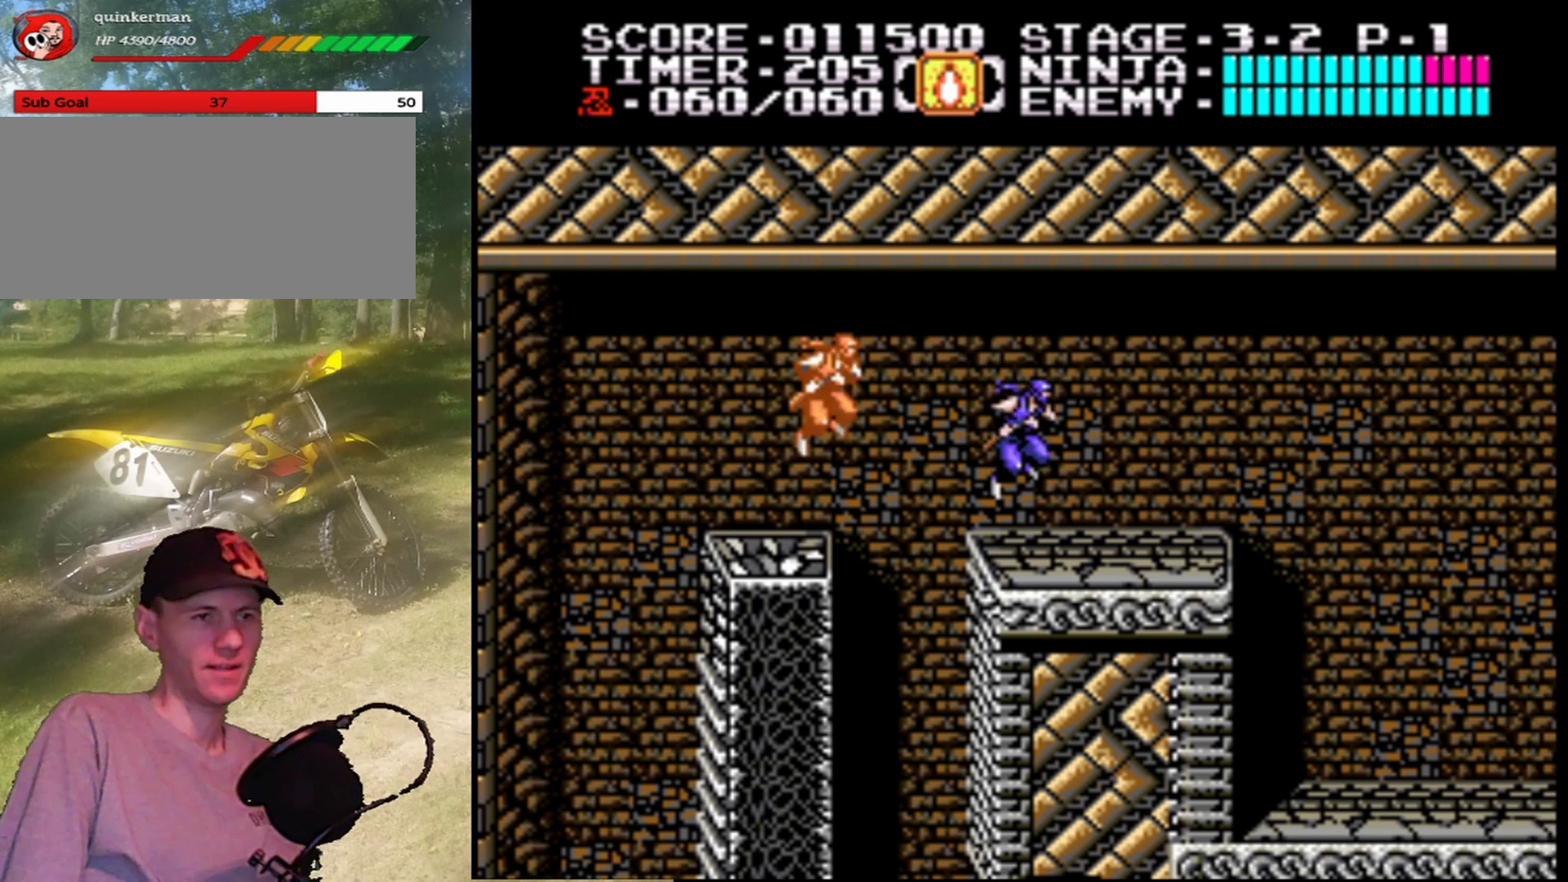
{"buttons": ["DPAD_RIGHT"], "events": [[300, "DPAD_RIGHT", "up"], [433, "DPAD_RIGHT", "down"]]}
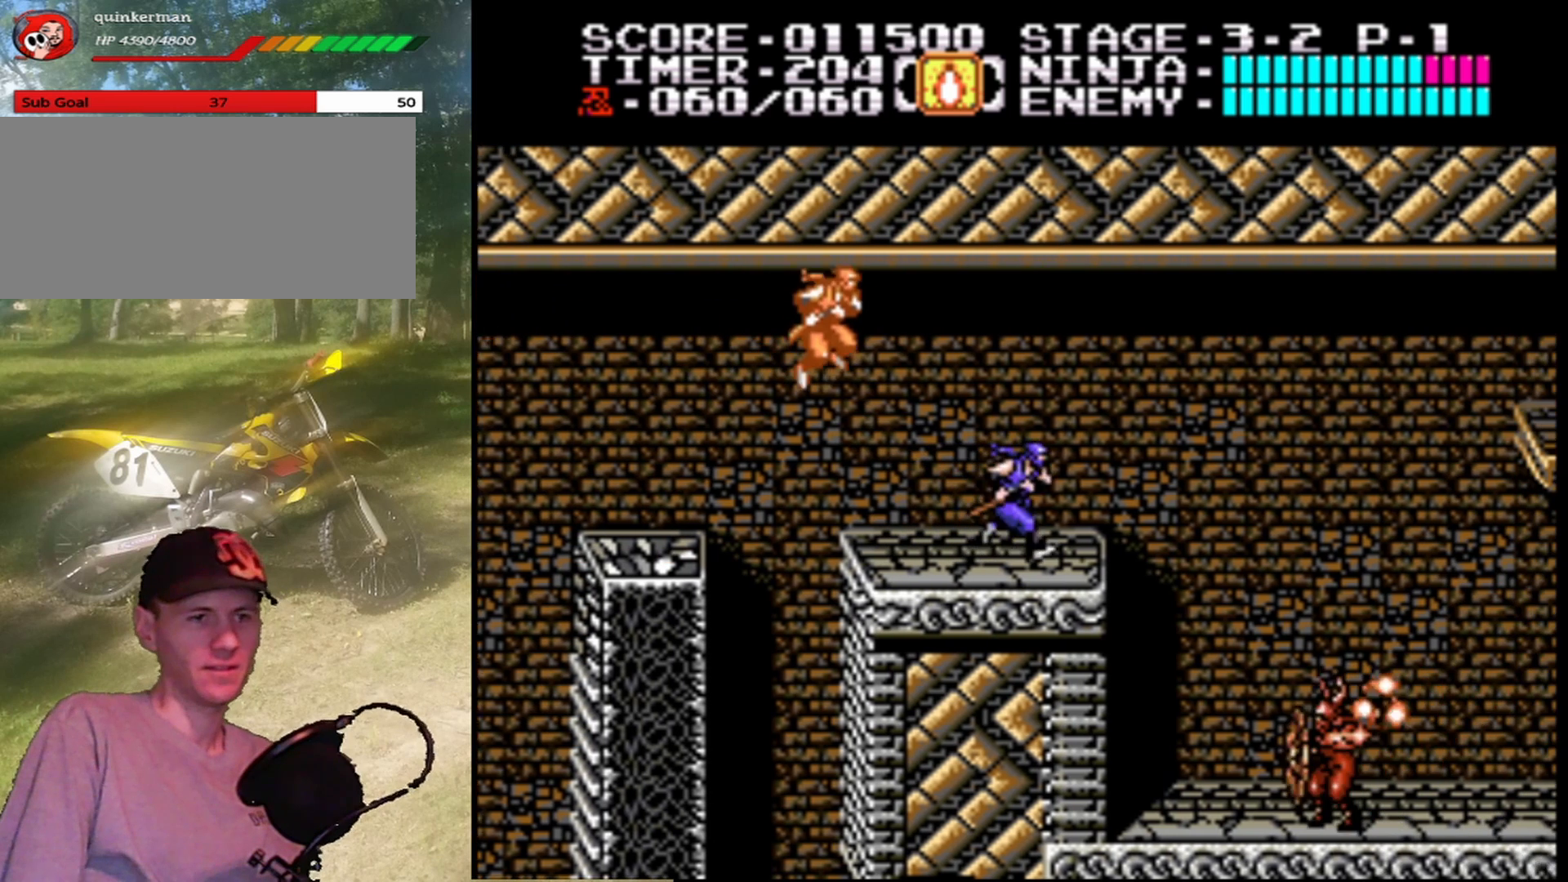
{"buttons": ["DPAD_RIGHT"], "events": [[100, "DPAD_RIGHT", "up"], [400, "DPAD_RIGHT", "down"]]}
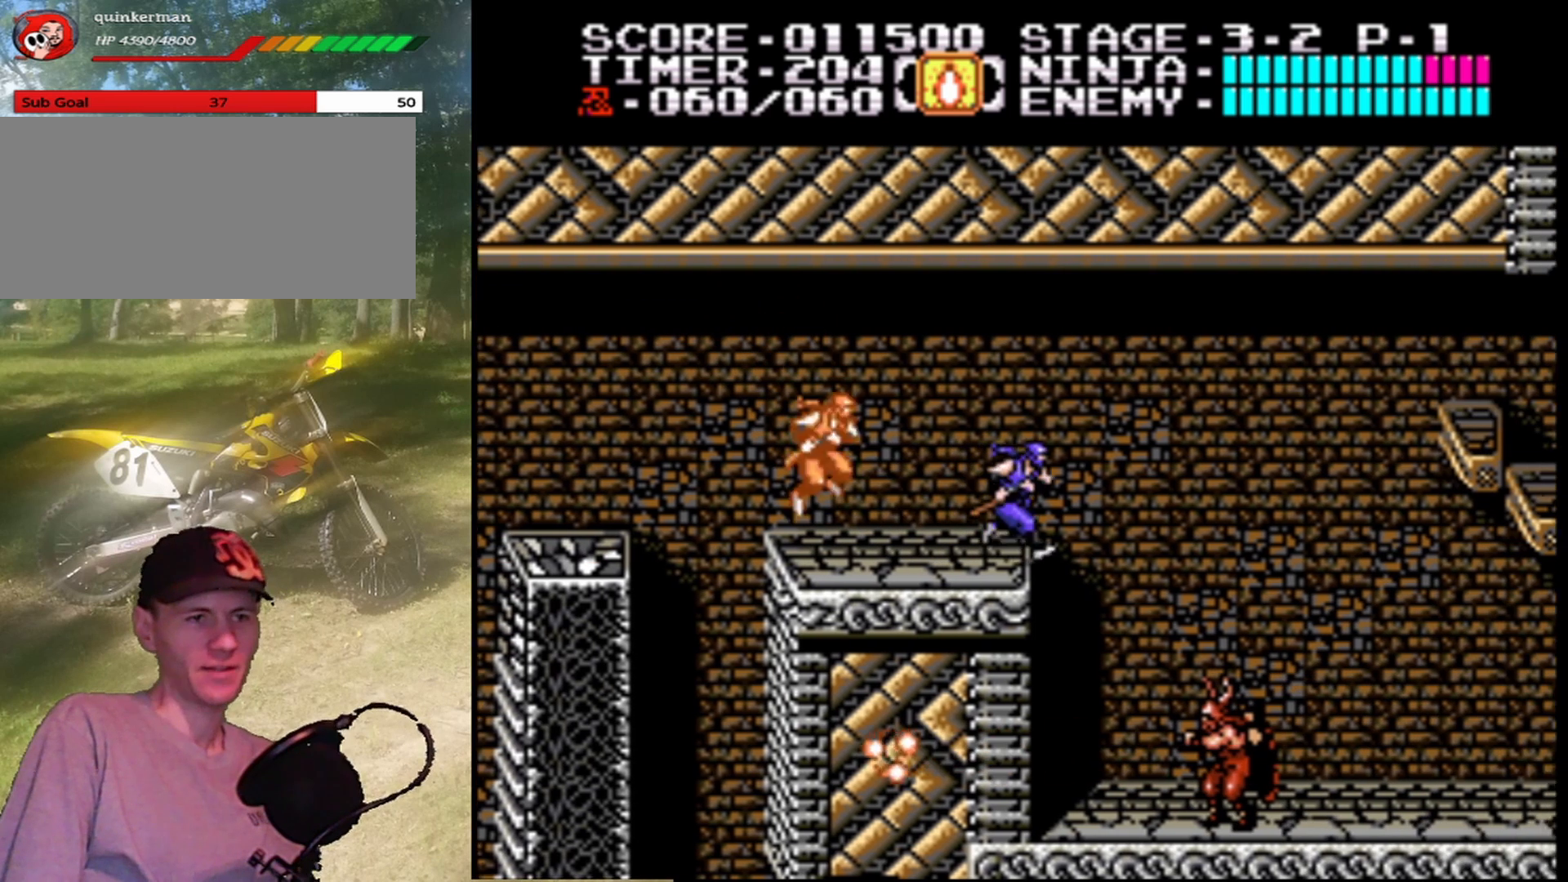
{"buttons": [], "events": [[133, "DPAD_RIGHT", "up"]]}
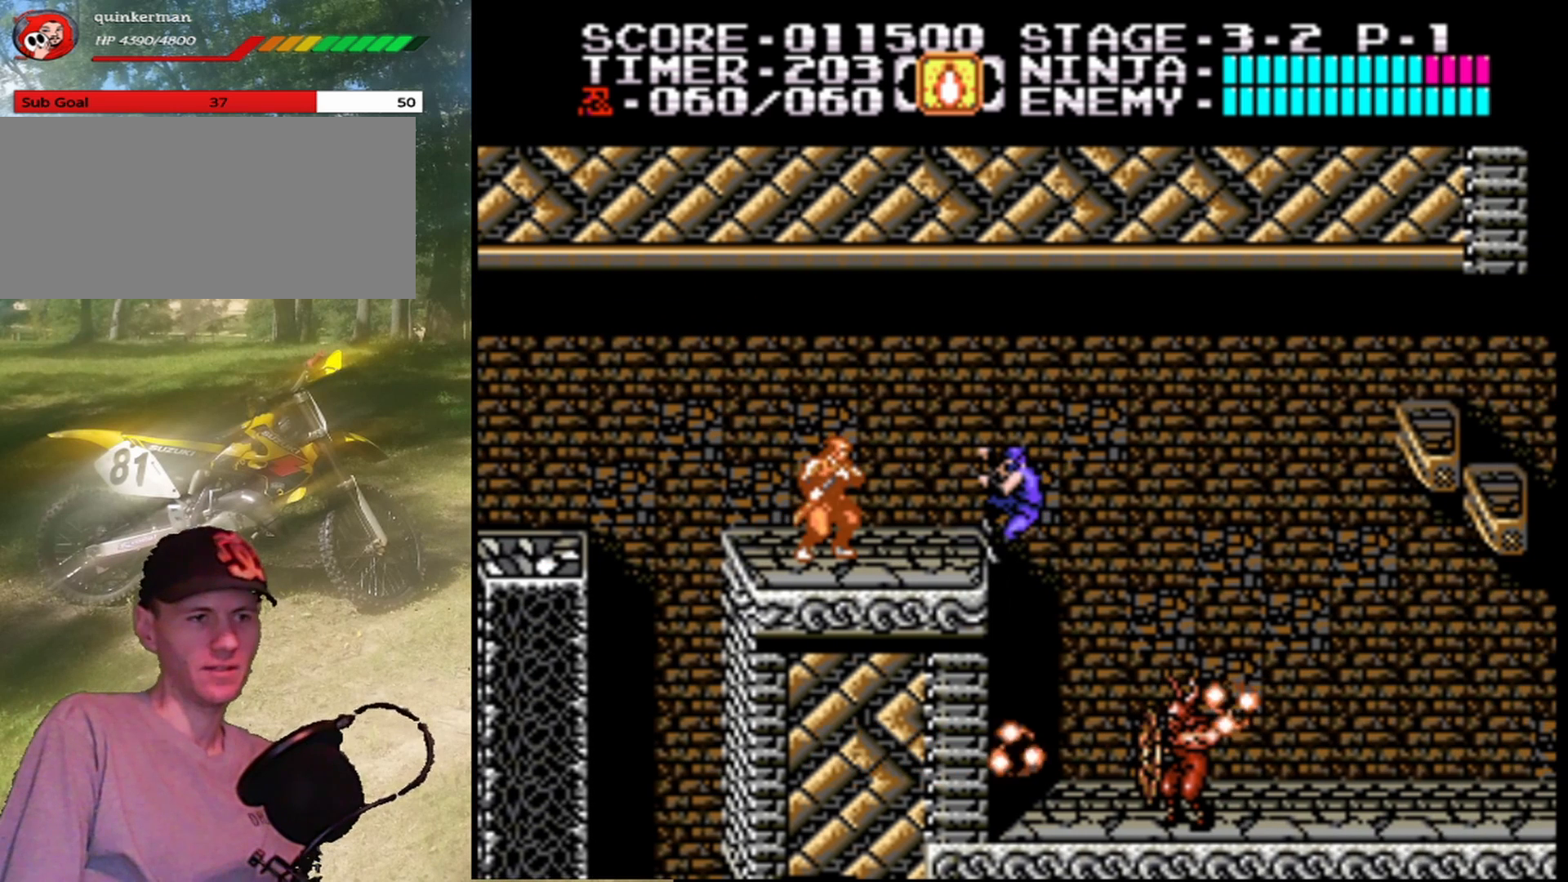
{"buttons": [], "events": [[67, "DPAD_RIGHT", "down"], [267, "DPAD_RIGHT", "up"], [400, "DPAD_RIGHT", "down"], [500, "DPAD_RIGHT", "up"]]}
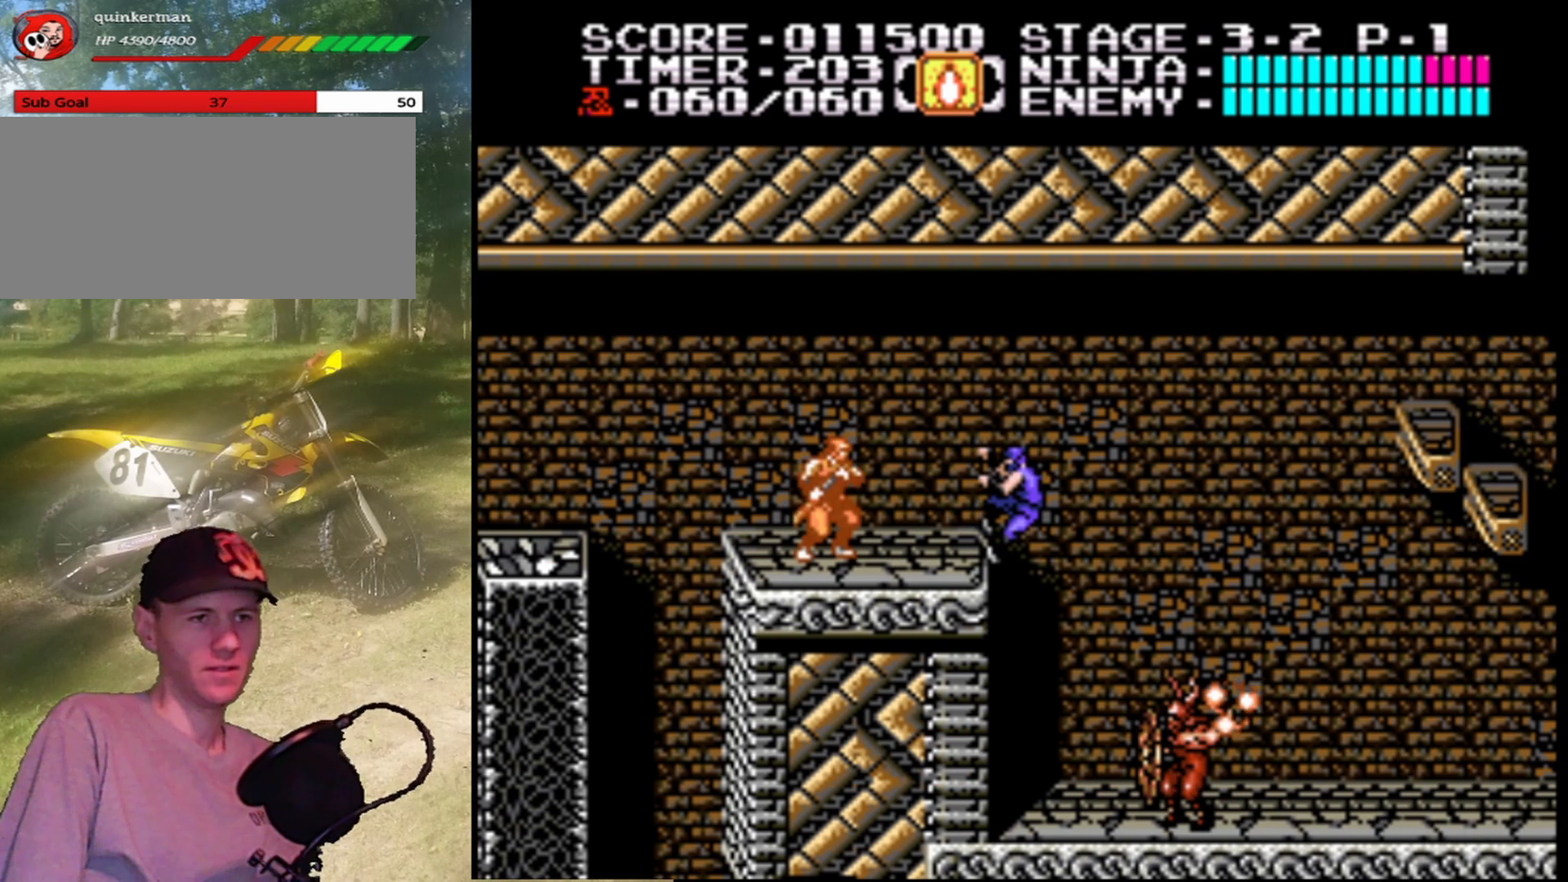
{"buttons": [], "events": [[33, "A", "down"], [167, "DPAD_RIGHT", "down"], [267, "DPAD_RIGHT", "up"], [300, "A", "up"]]}
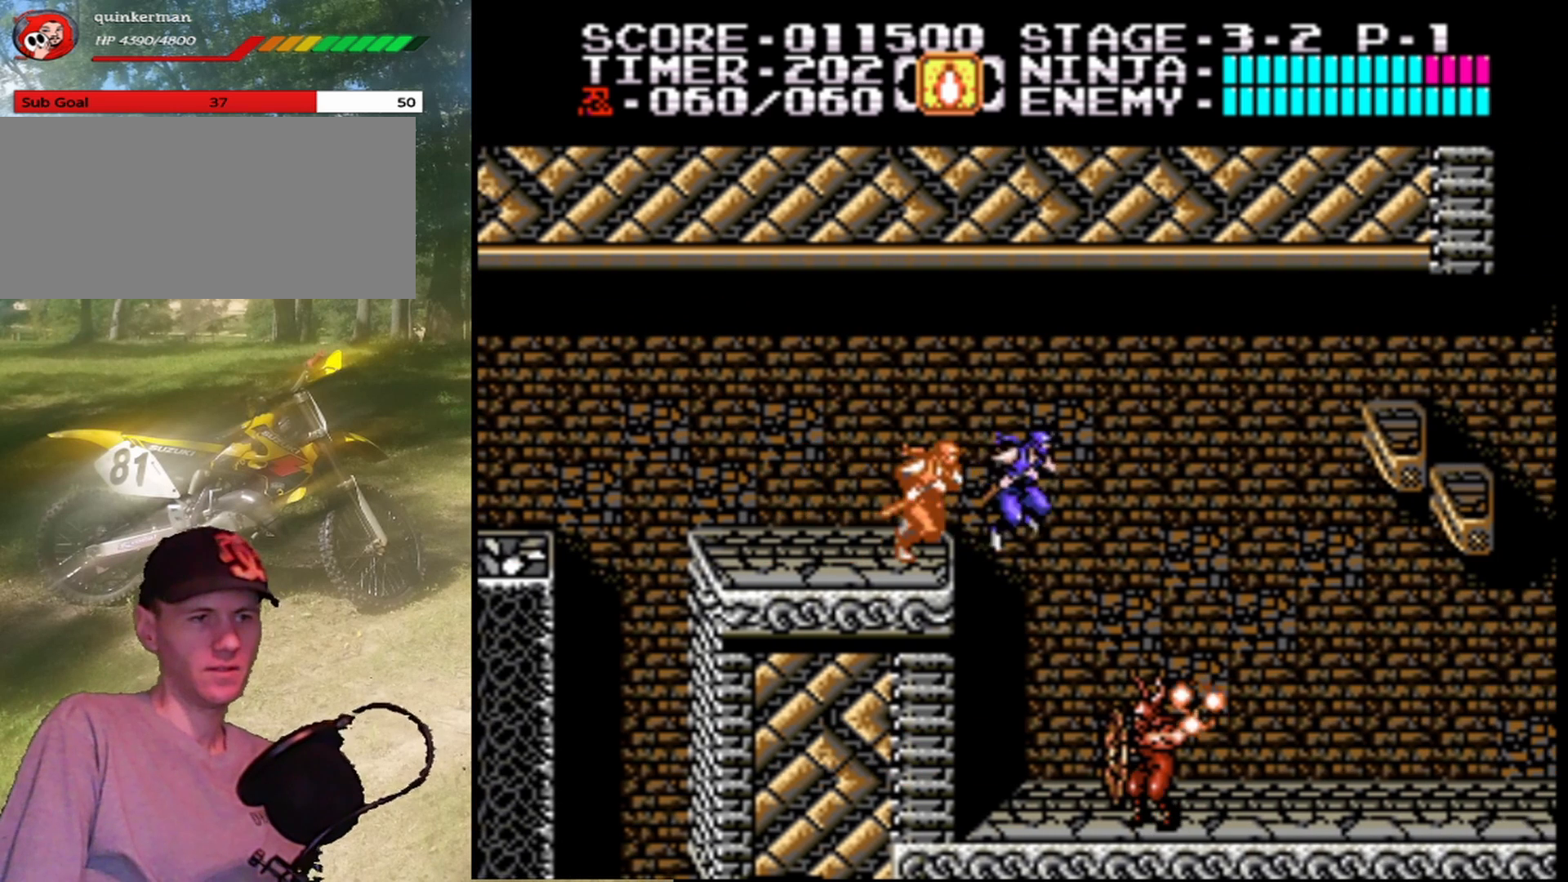
{"buttons": [], "events": [[333, "B", "down"], [500, "B", "up"]]}
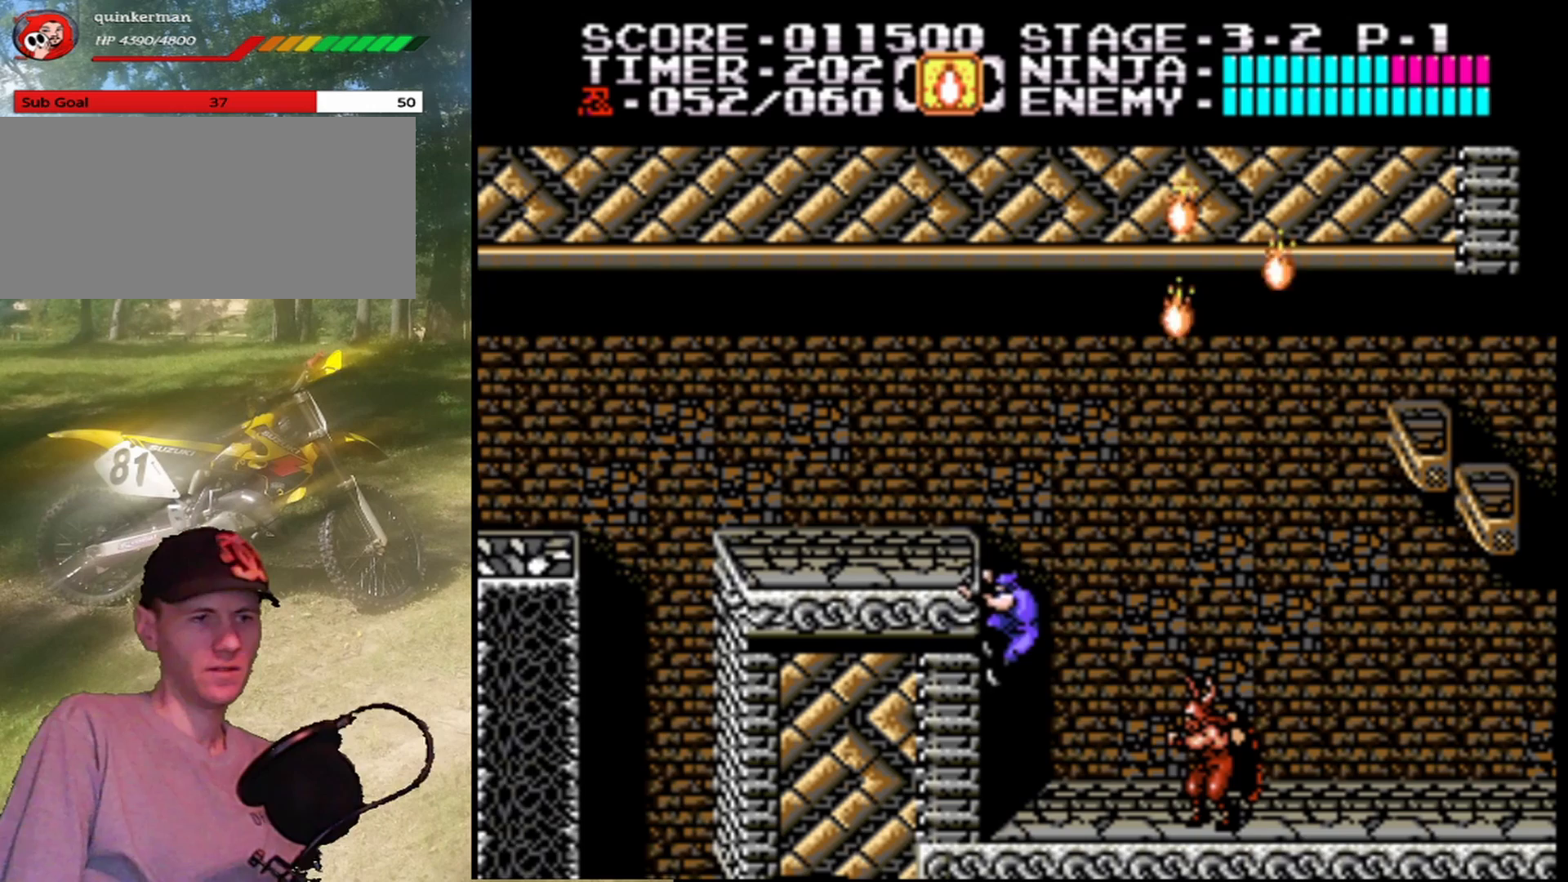
{"buttons": ["A", "DPAD_RIGHT"], "events": [[100, "DPAD_RIGHT", "down"], [367, "A", "down"]]}
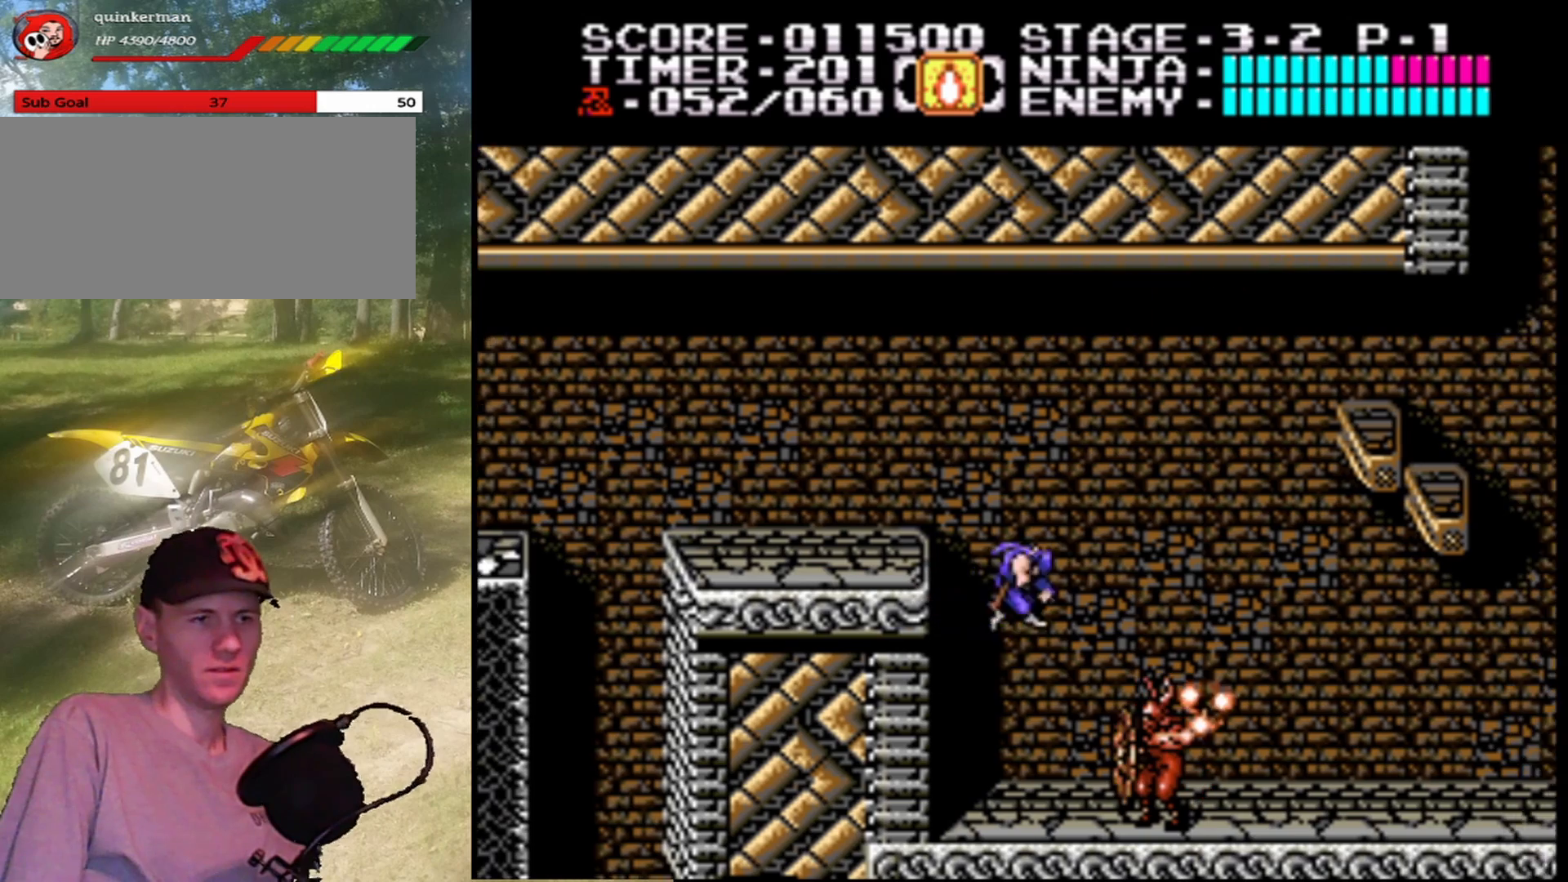
{"buttons": ["B"], "events": [[67, "A", "up"], [233, "DPAD_RIGHT", "up"], [433, "B", "down"]]}
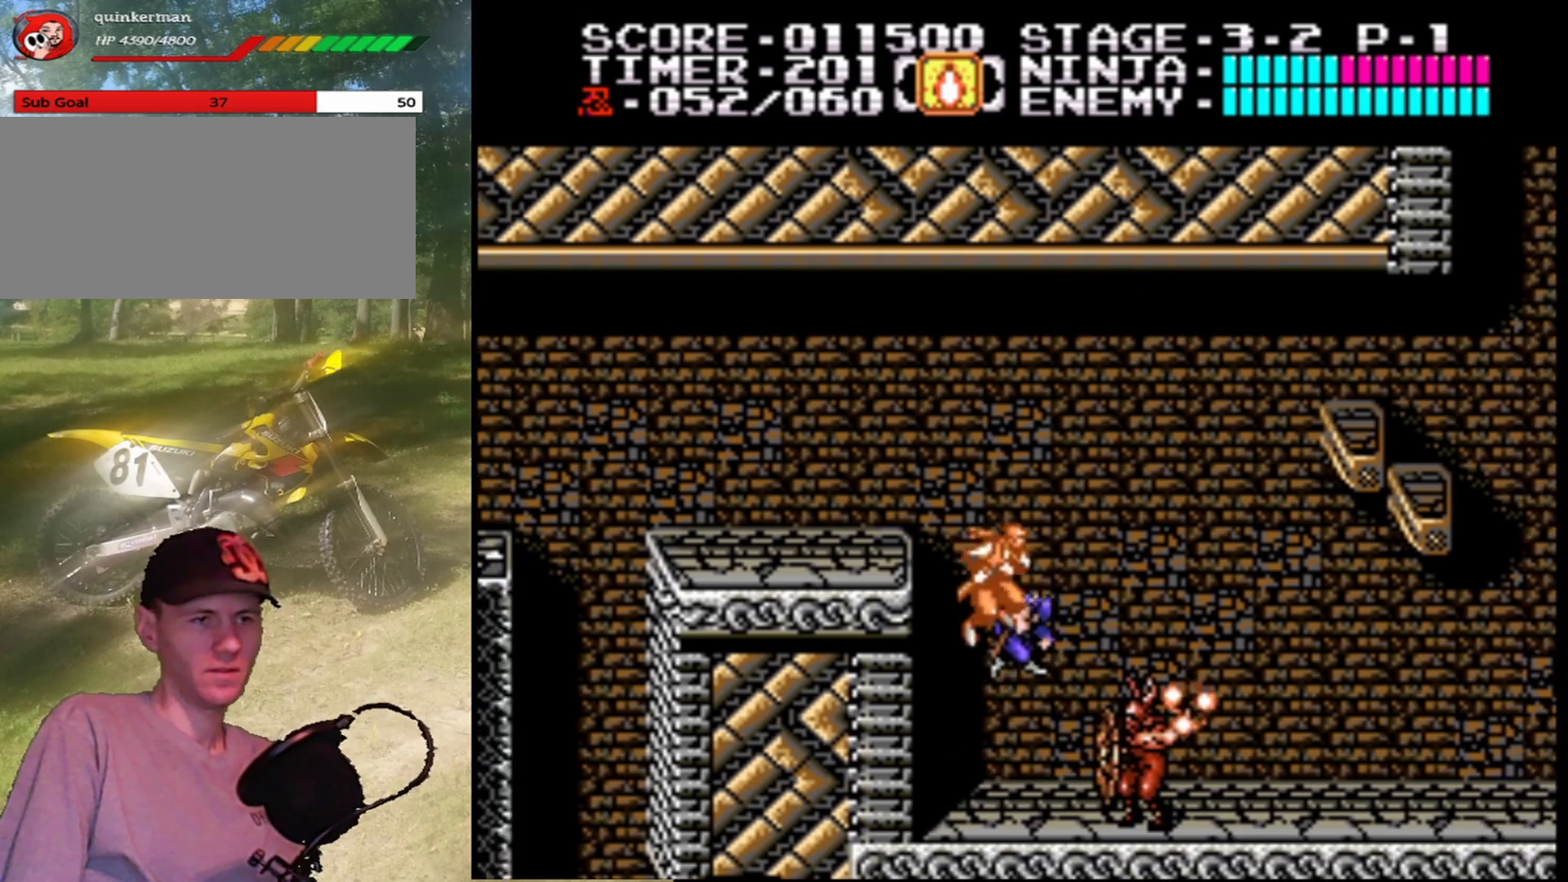
{"buttons": ["B", "DPAD_RIGHT"], "events": [[133, "B", "up"], [233, "DPAD_RIGHT", "down"], [500, "B", "down"]]}
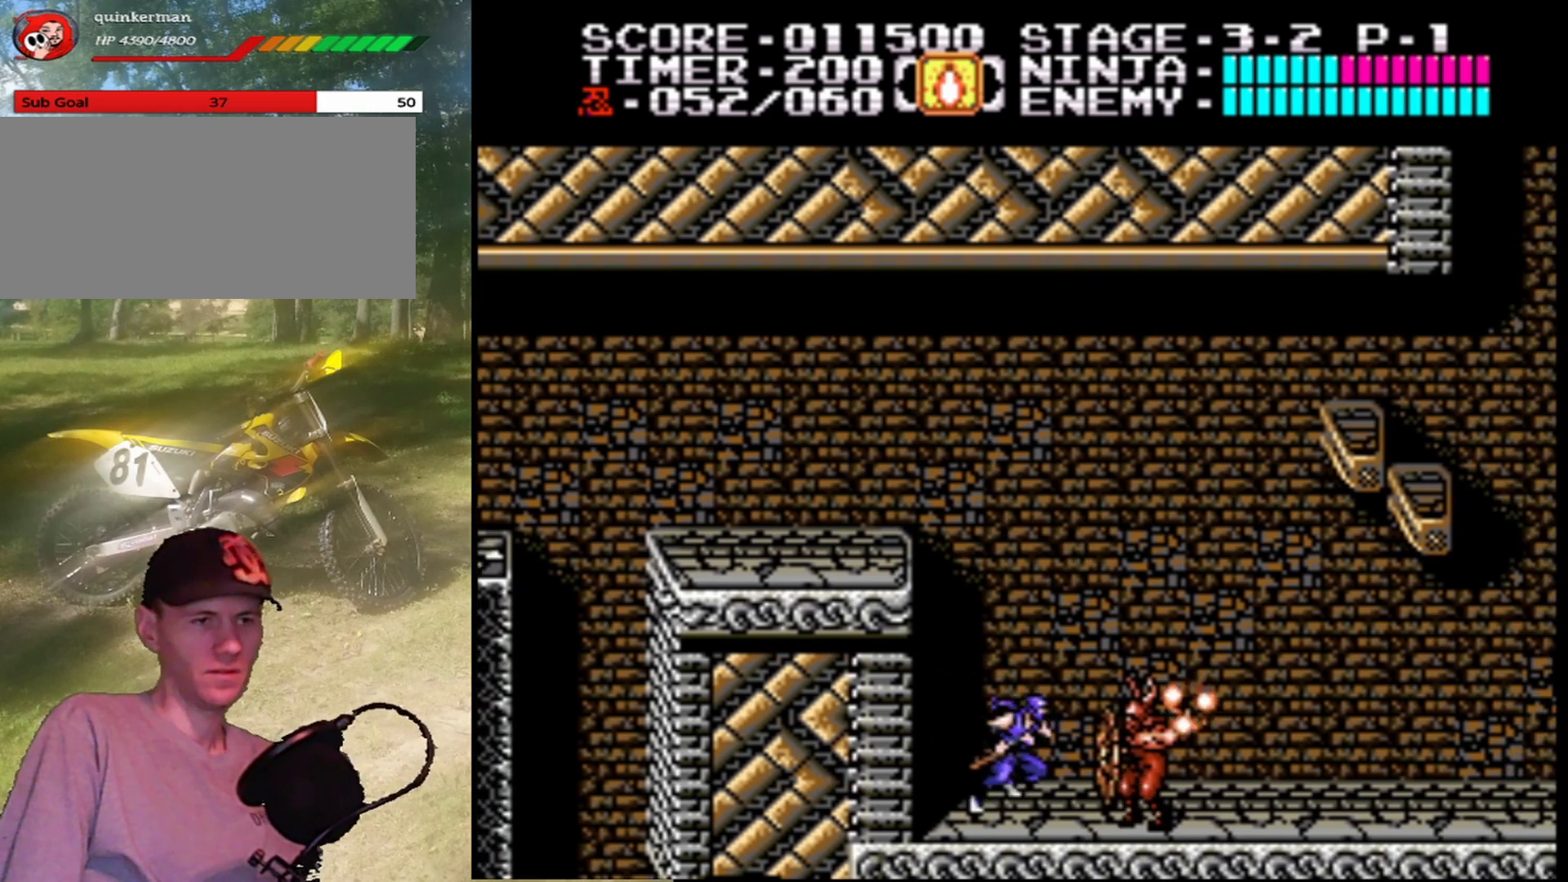
{"buttons": ["B"], "events": [[100, "DPAD_RIGHT", "up"], [167, "B", "up"], [233, "B", "down"], [367, "B", "up"], [467, "B", "down"]]}
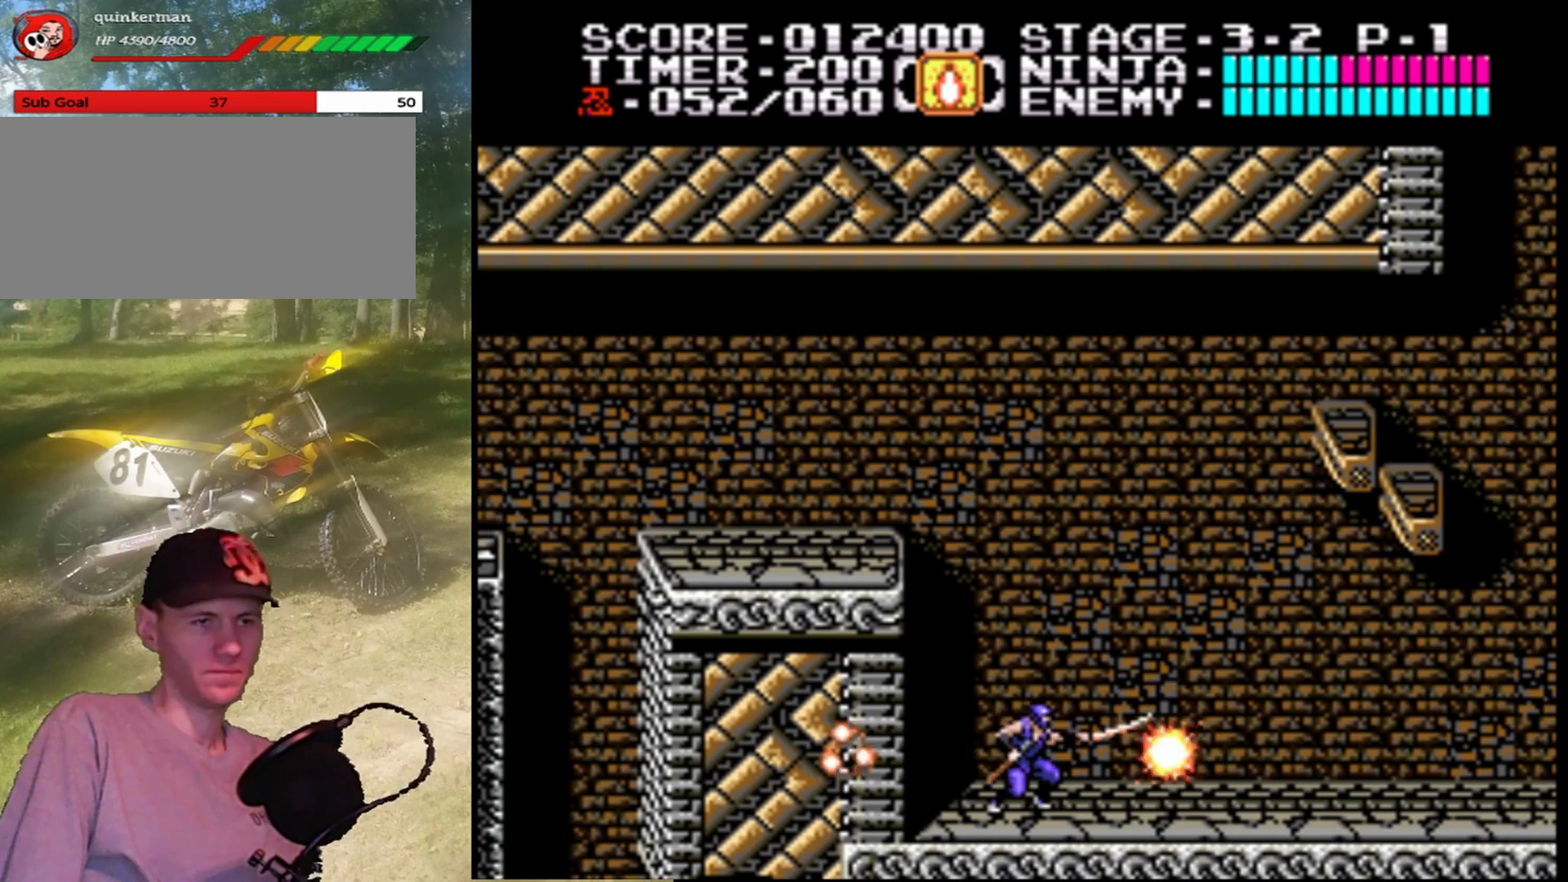
{"buttons": ["DPAD_RIGHT"], "events": [[133, "B", "up"], [233, "B", "down"], [333, "B", "up"], [500, "DPAD_RIGHT", "down"]]}
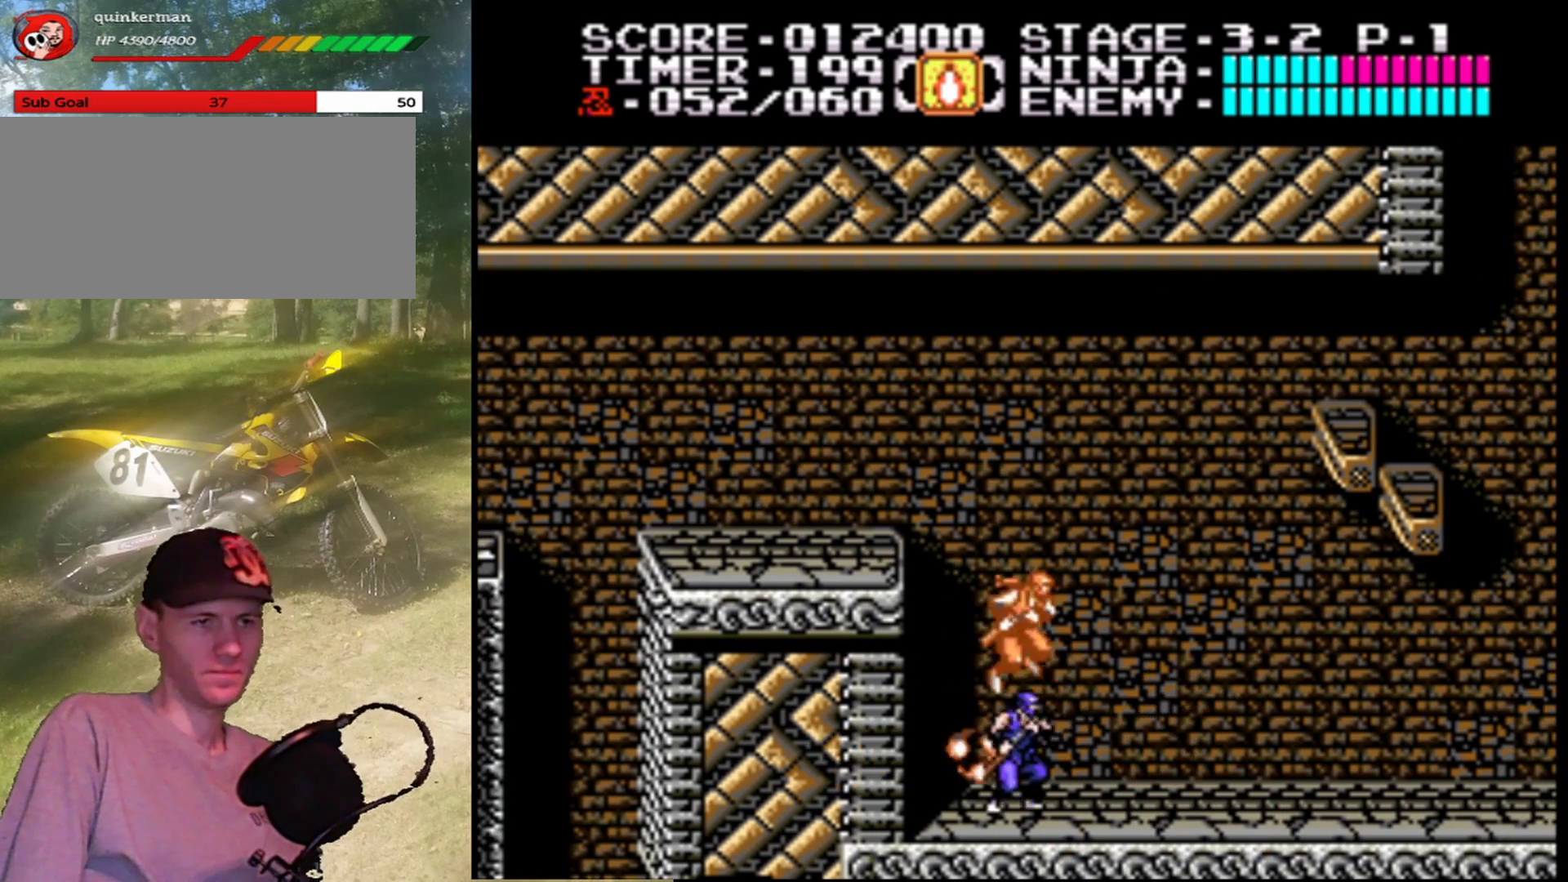
{"buttons": ["DPAD_RIGHT"], "events": [[67, "DPAD_RIGHT", "up"], [333, "DPAD_RIGHT", "down"]]}
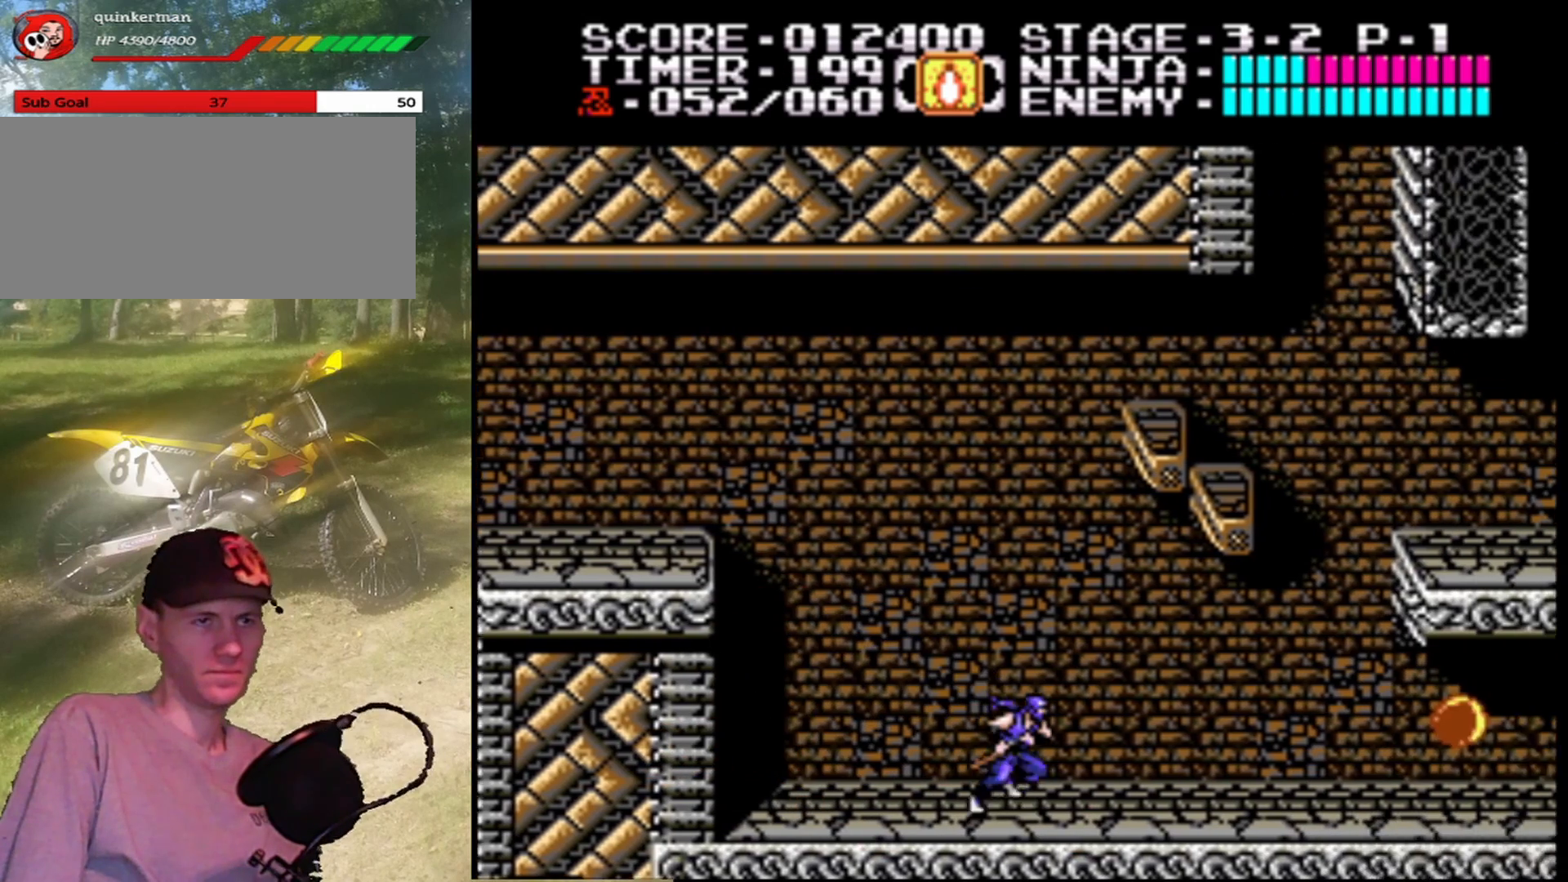
{"buttons": ["DPAD_RIGHT"], "events": []}
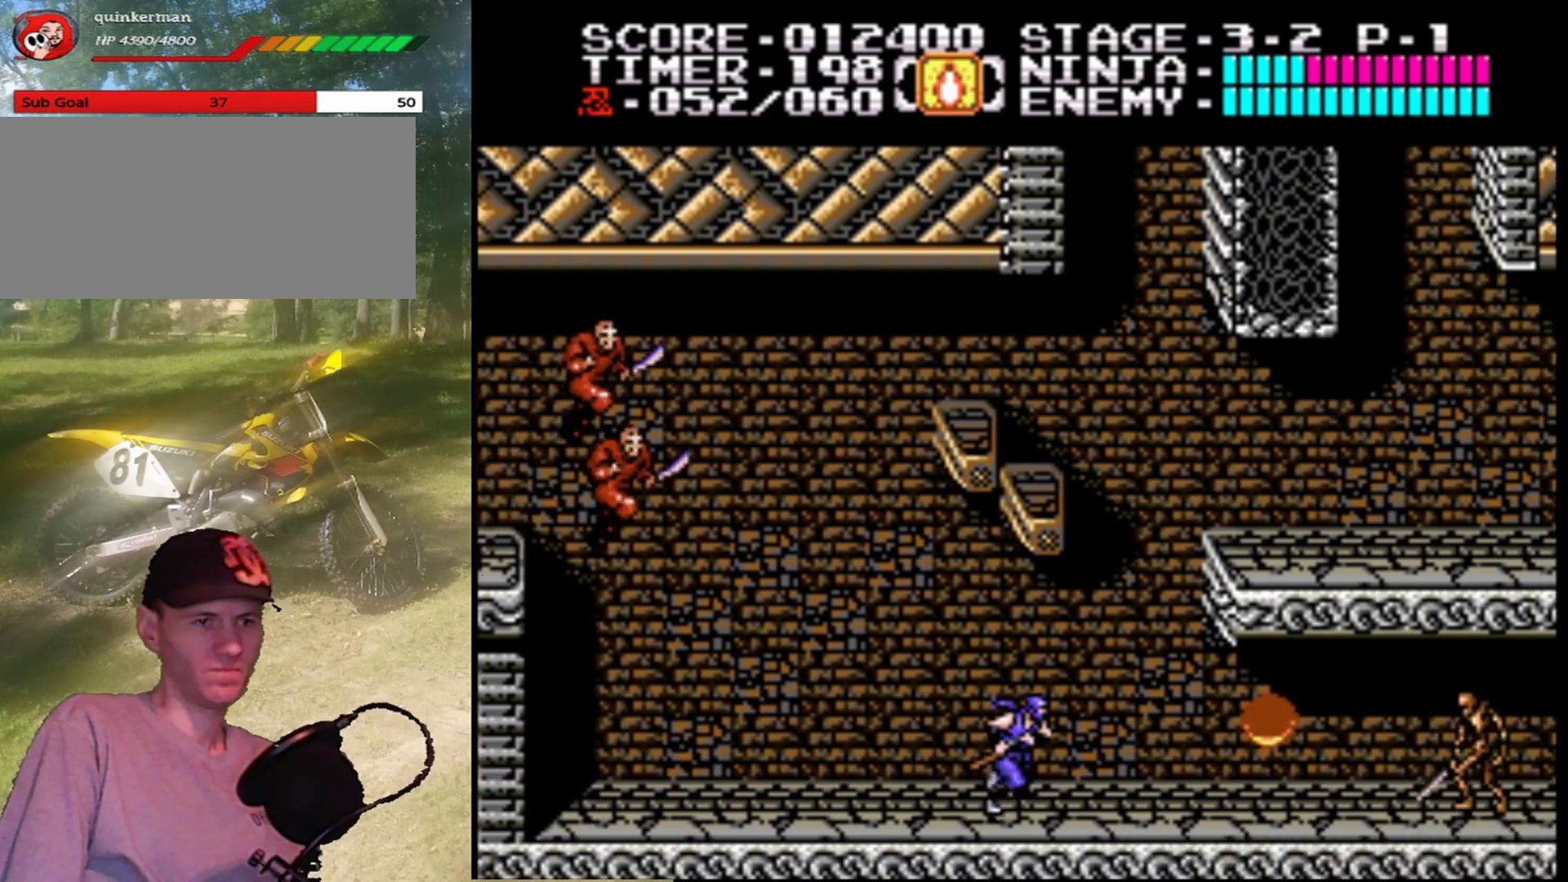
{"buttons": ["B", "DPAD_RIGHT"], "events": [[467, "B", "down"]]}
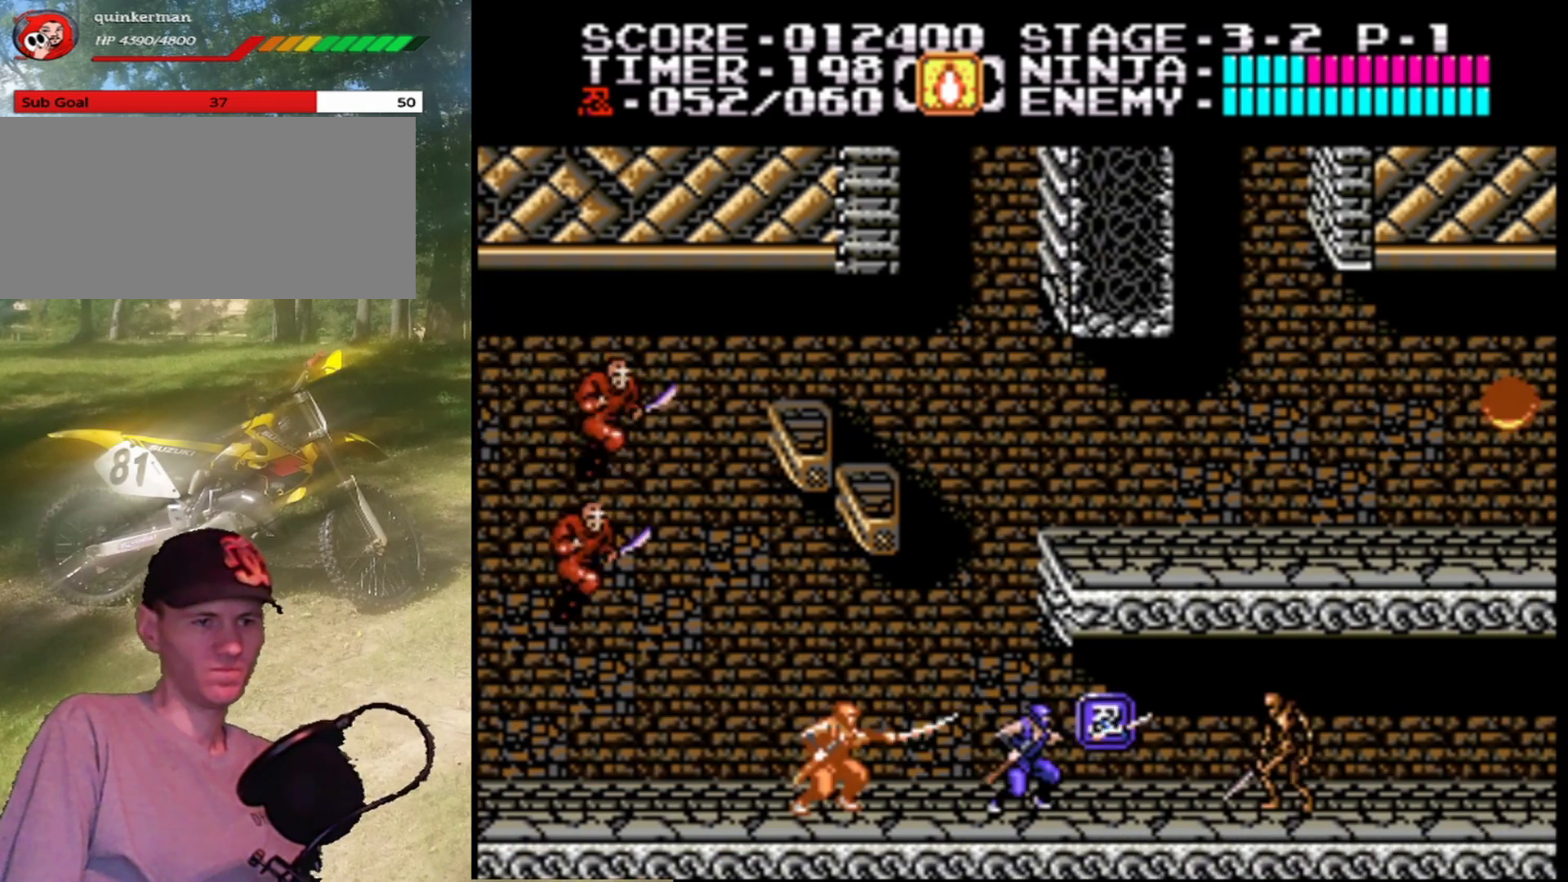
{"buttons": ["DPAD_RIGHT"], "events": [[167, "B", "up"]]}
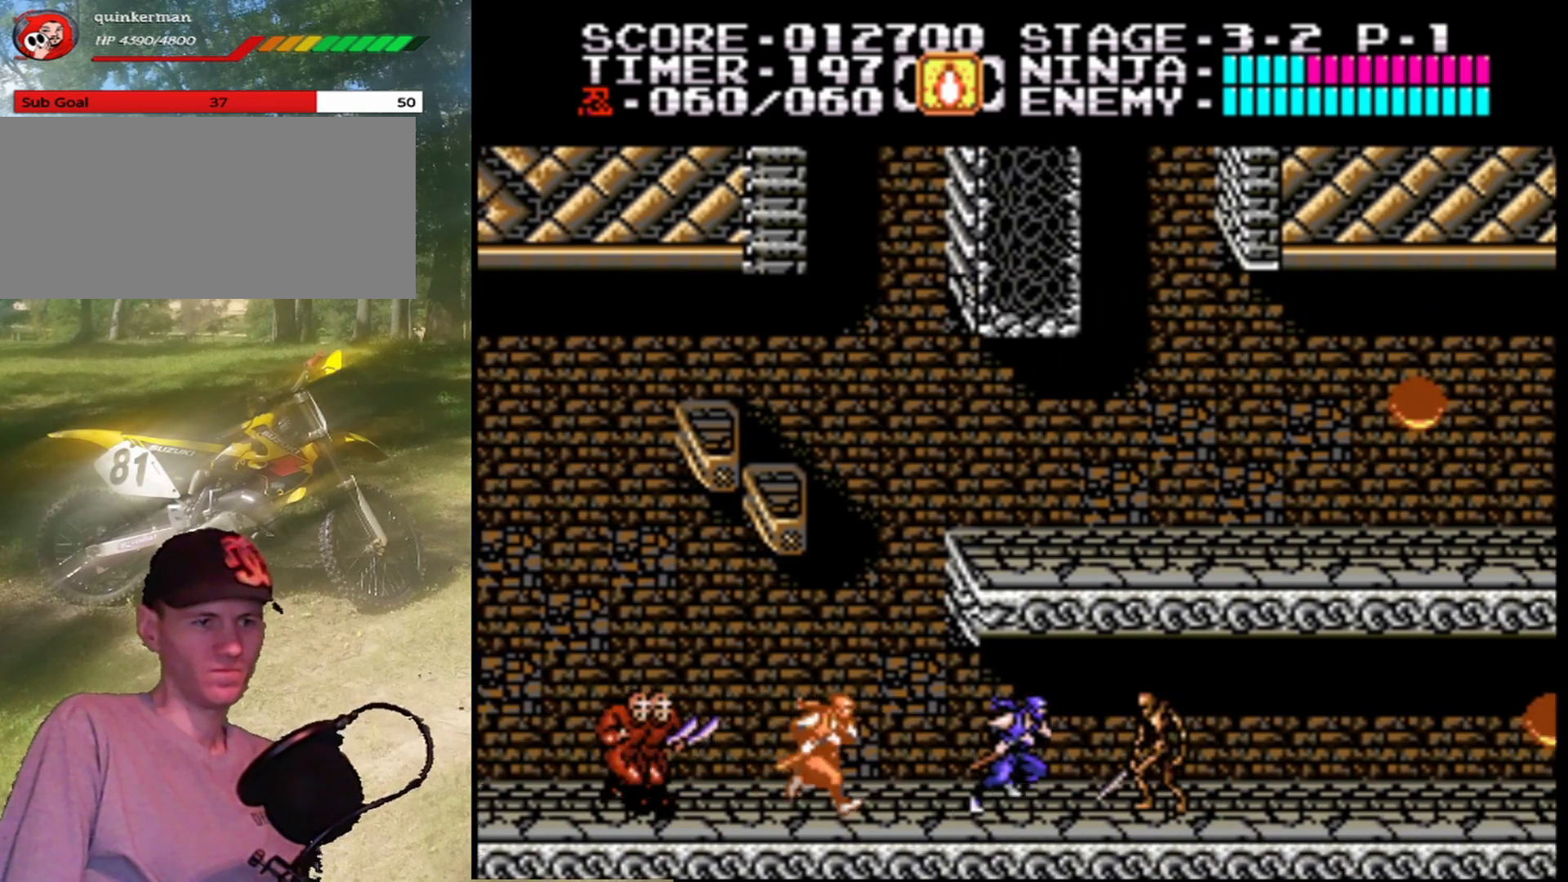
{"buttons": ["DPAD_RIGHT"], "events": [[67, "B", "down"], [233, "B", "up"]]}
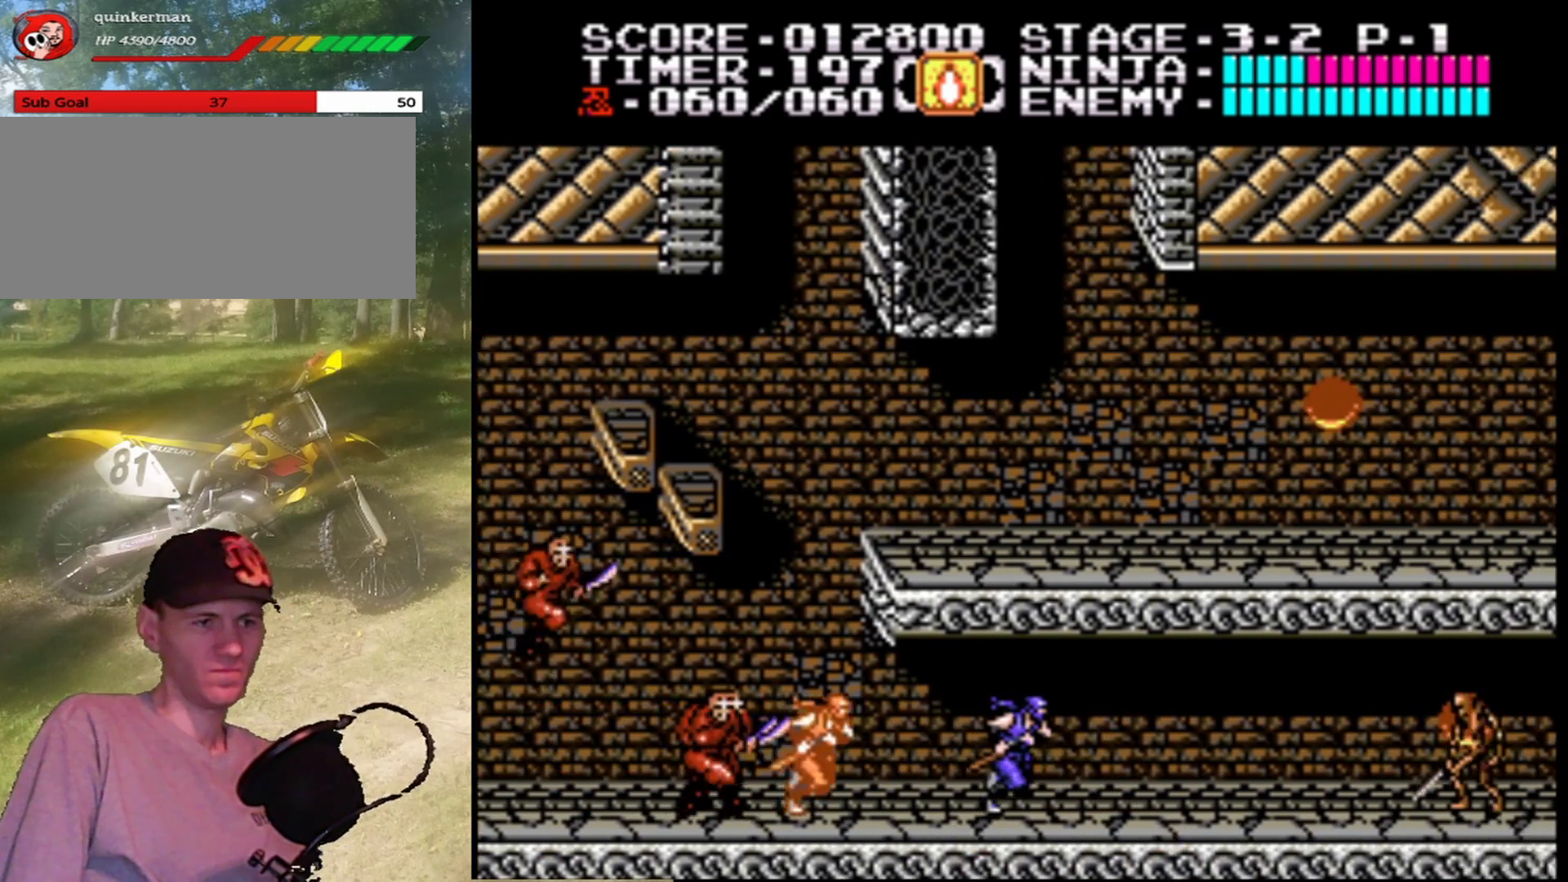
{"buttons": ["DPAD_RIGHT"], "events": []}
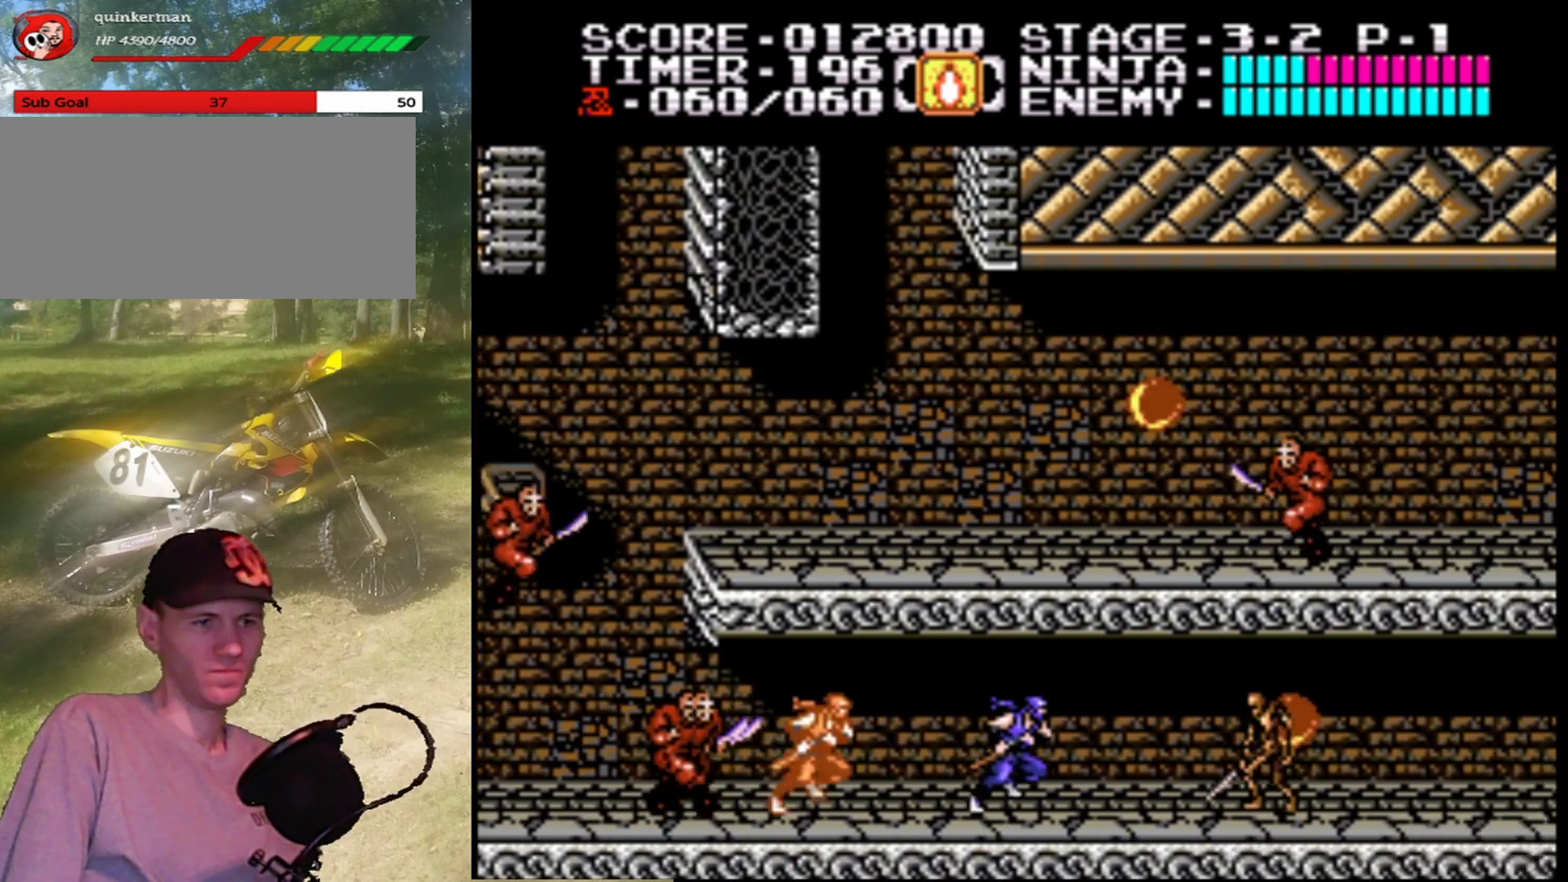
{"buttons": ["DPAD_RIGHT"], "events": [[300, "B", "down"], [500, "B", "up"]]}
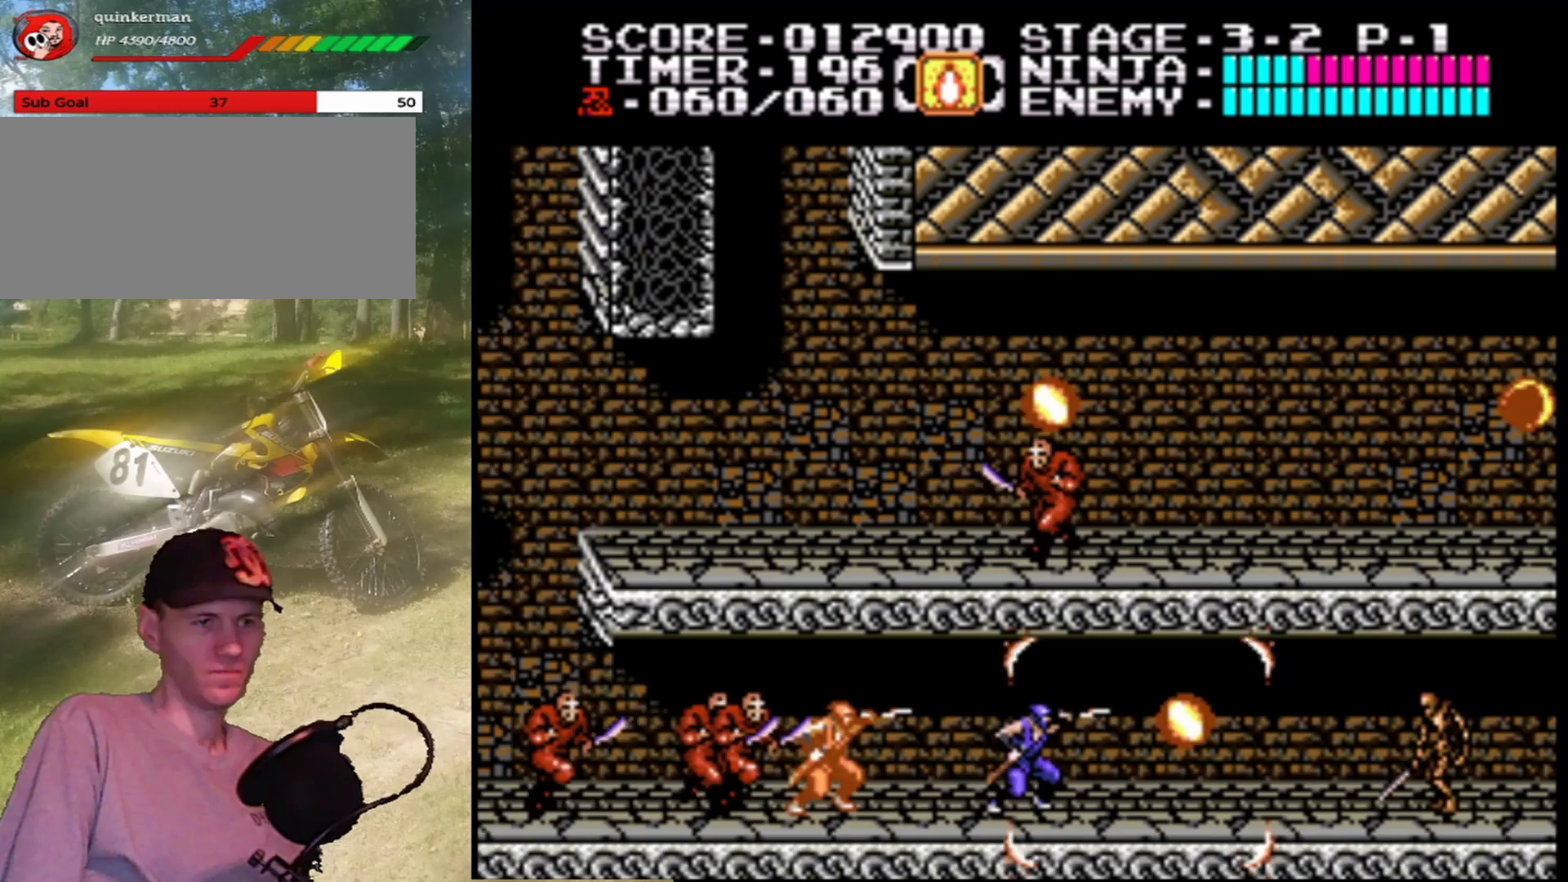
{"buttons": ["DPAD_RIGHT"], "events": []}
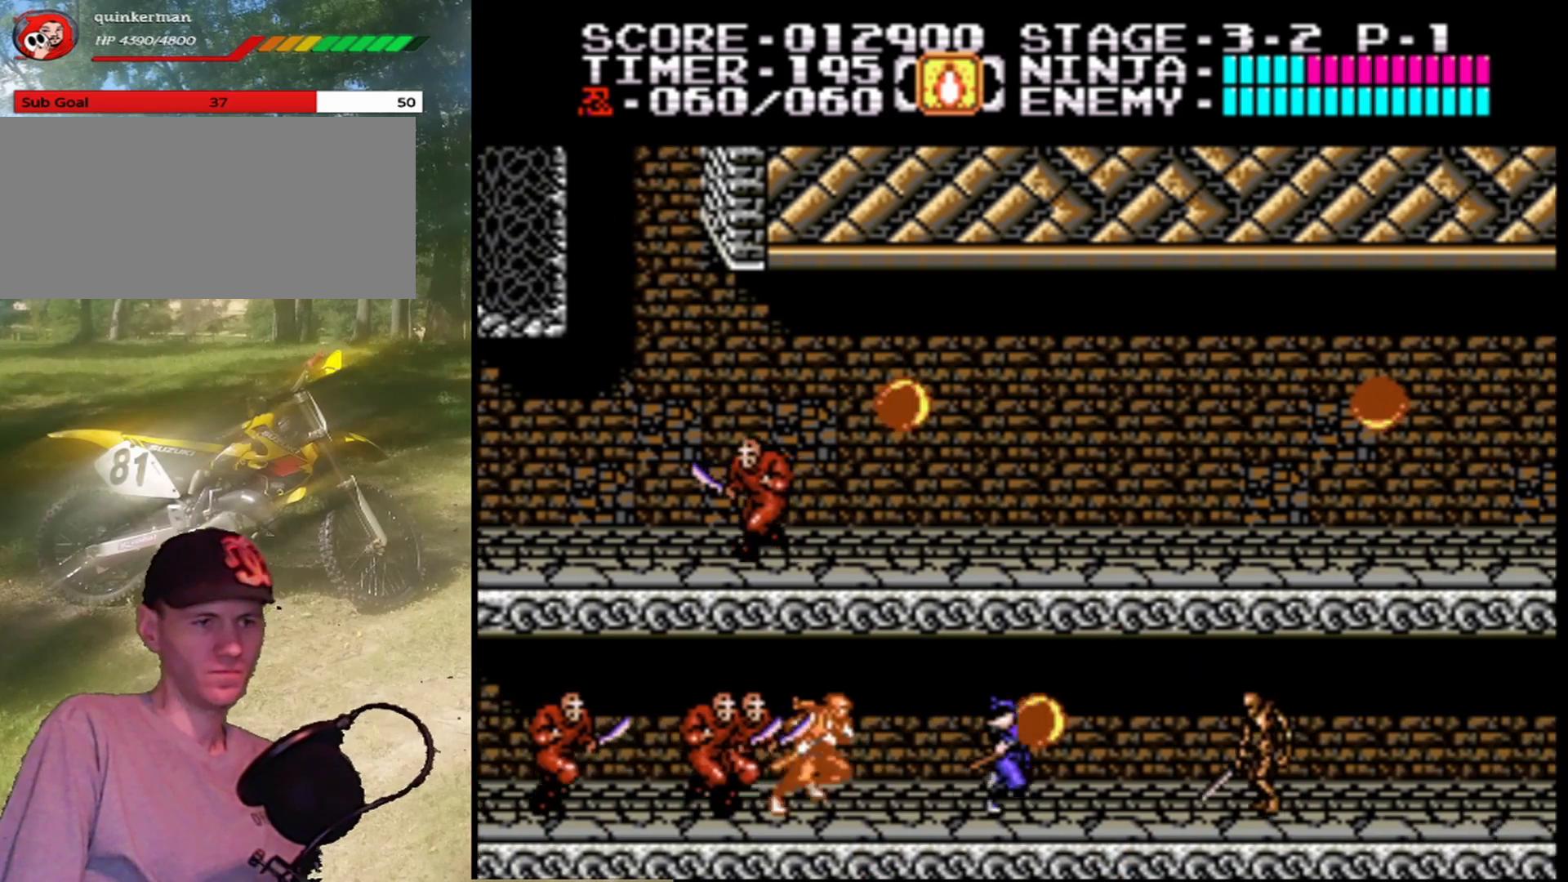
{"buttons": ["B", "DPAD_RIGHT"], "events": [[33, "B", "down"], [167, "B", "up"], [433, "B", "down"]]}
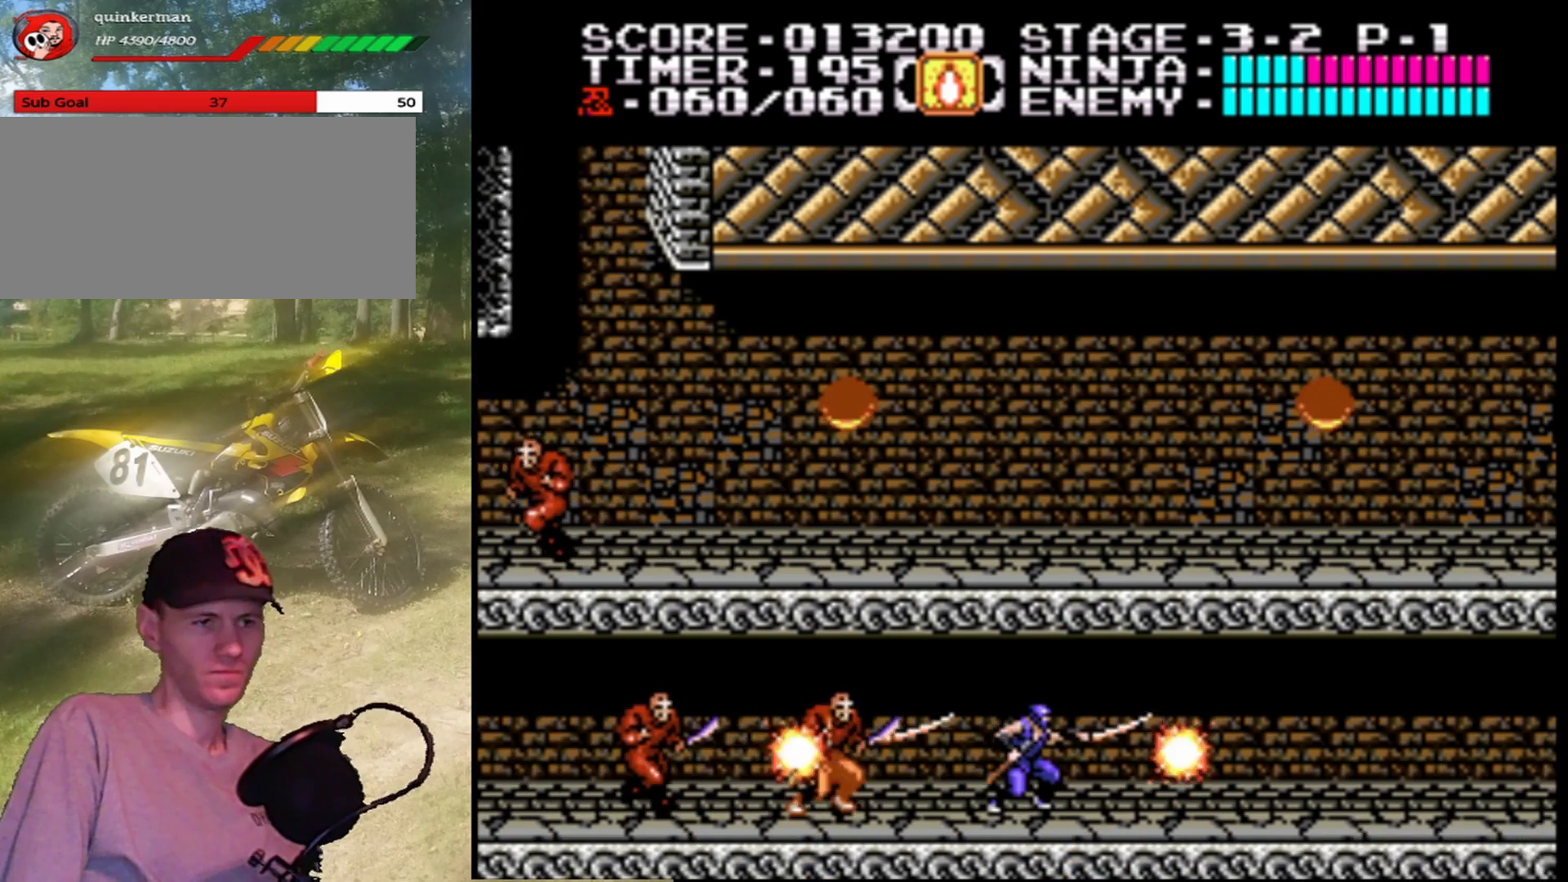
{"buttons": ["DPAD_RIGHT"], "events": [[167, "B", "up"]]}
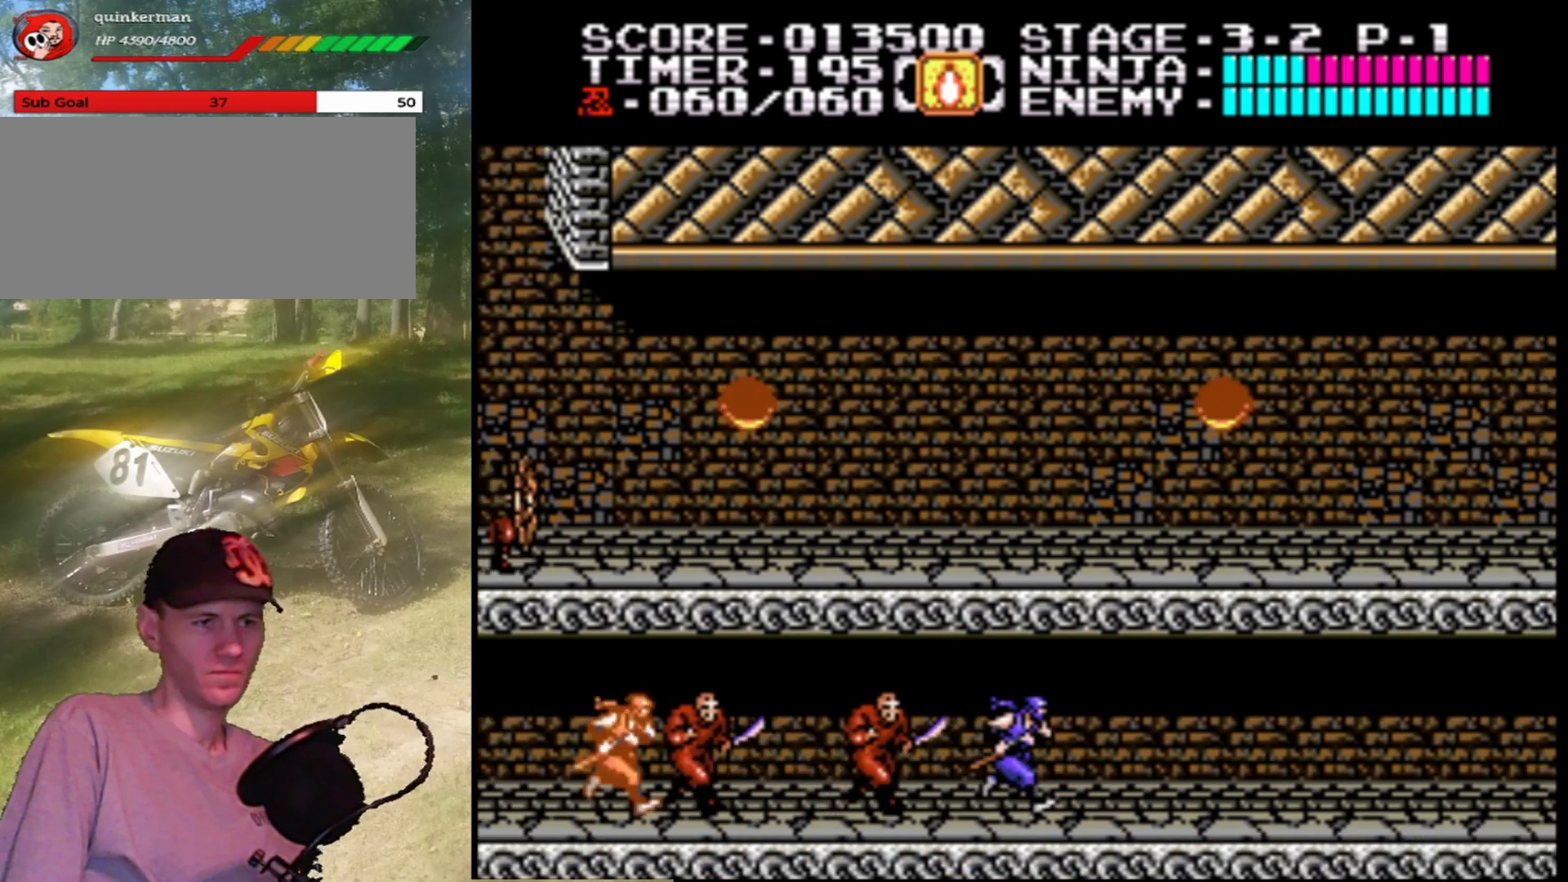
{"buttons": ["B", "DPAD_RIGHT"], "events": [[400, "B", "down"]]}